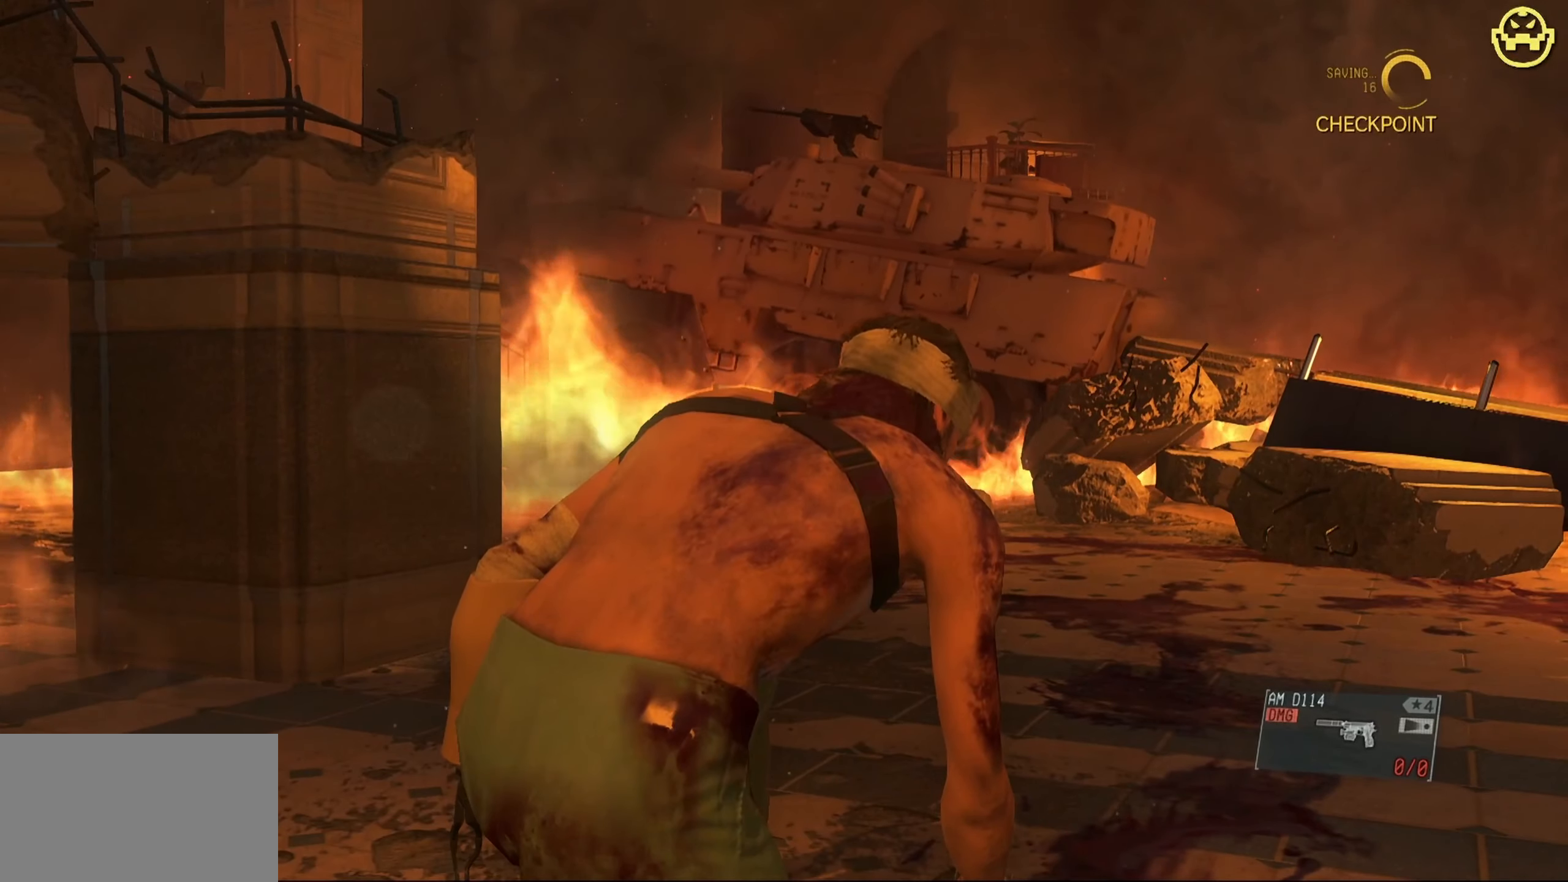
Gameplay with keyboard and mouse; each line is a JSON object with the keys and mouse buttons held at the frame after it. "events" lists presses ("down") and releases ("up") of "1", "2", "3", "4", "5", "a", "alt", "c", "caps_lock", "ctrl", "d", "e", "f", "g", "q", "r", "s", "shift", "space", "t", "tab", "v", "w", "x", "z", "mouse_left", "mouse_wheel" and "mouse_right" between this image and that frame as [ms after this image, input, new state], when the widget could be followed in between. "mouse_left", "mouse_wheel", "mouse_right" = the "left", "wheel", "right" buttons of the "mouse" list. No other keys are recorded. "wheel" means that the mouse wheel is clicked or scrolled. Not read: mouse_move.
{"keys": ["w"], "mouse": [], "events": [[250, "w", "down"]]}
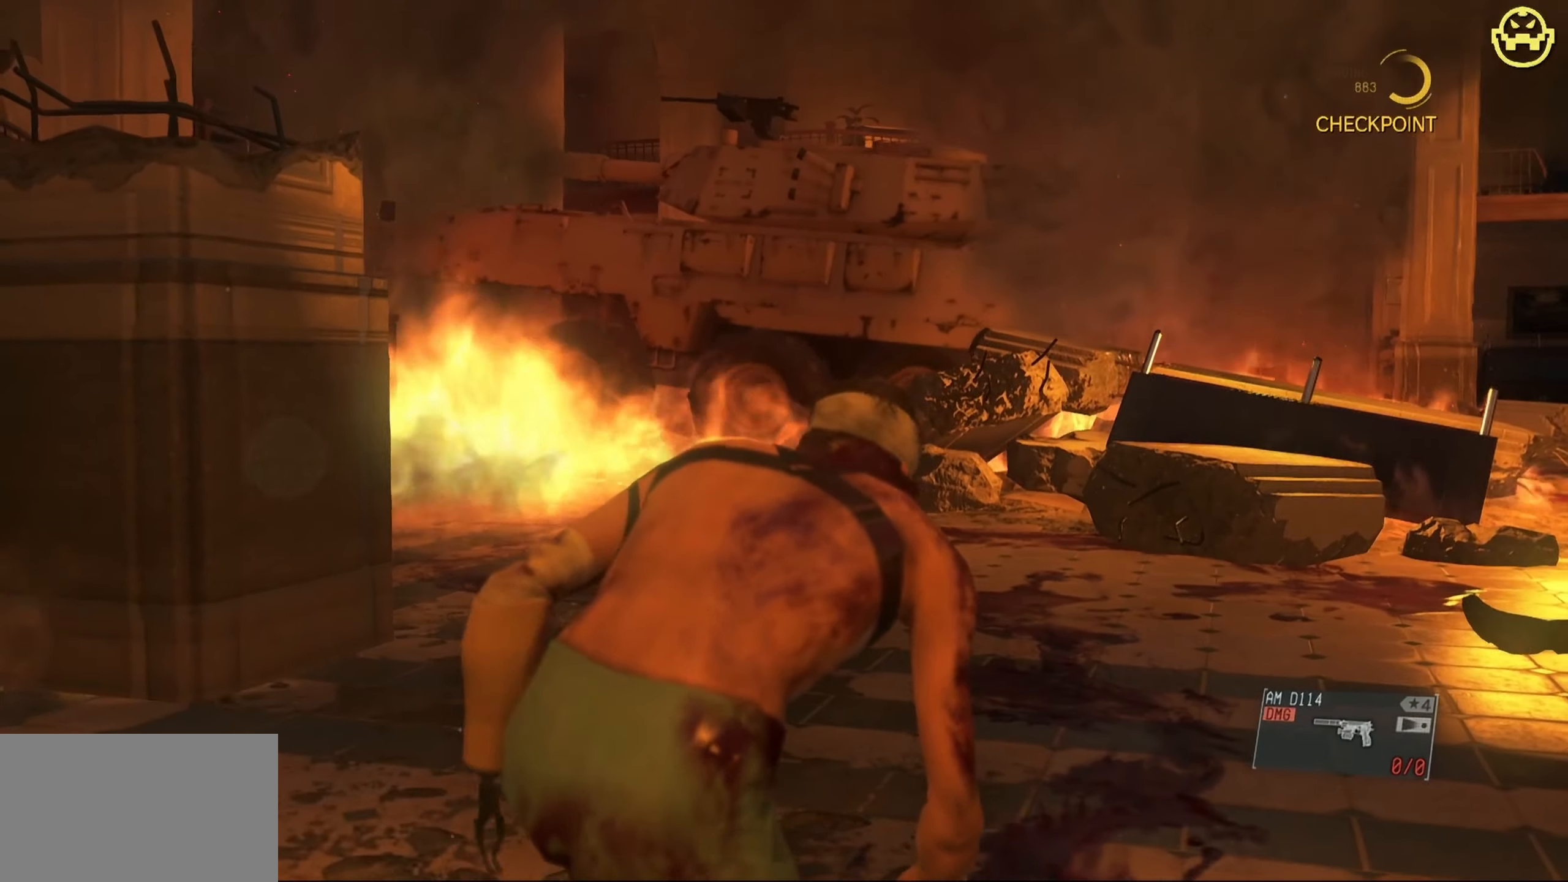
{"keys": [], "mouse": [], "events": [[83, "w", "up"]]}
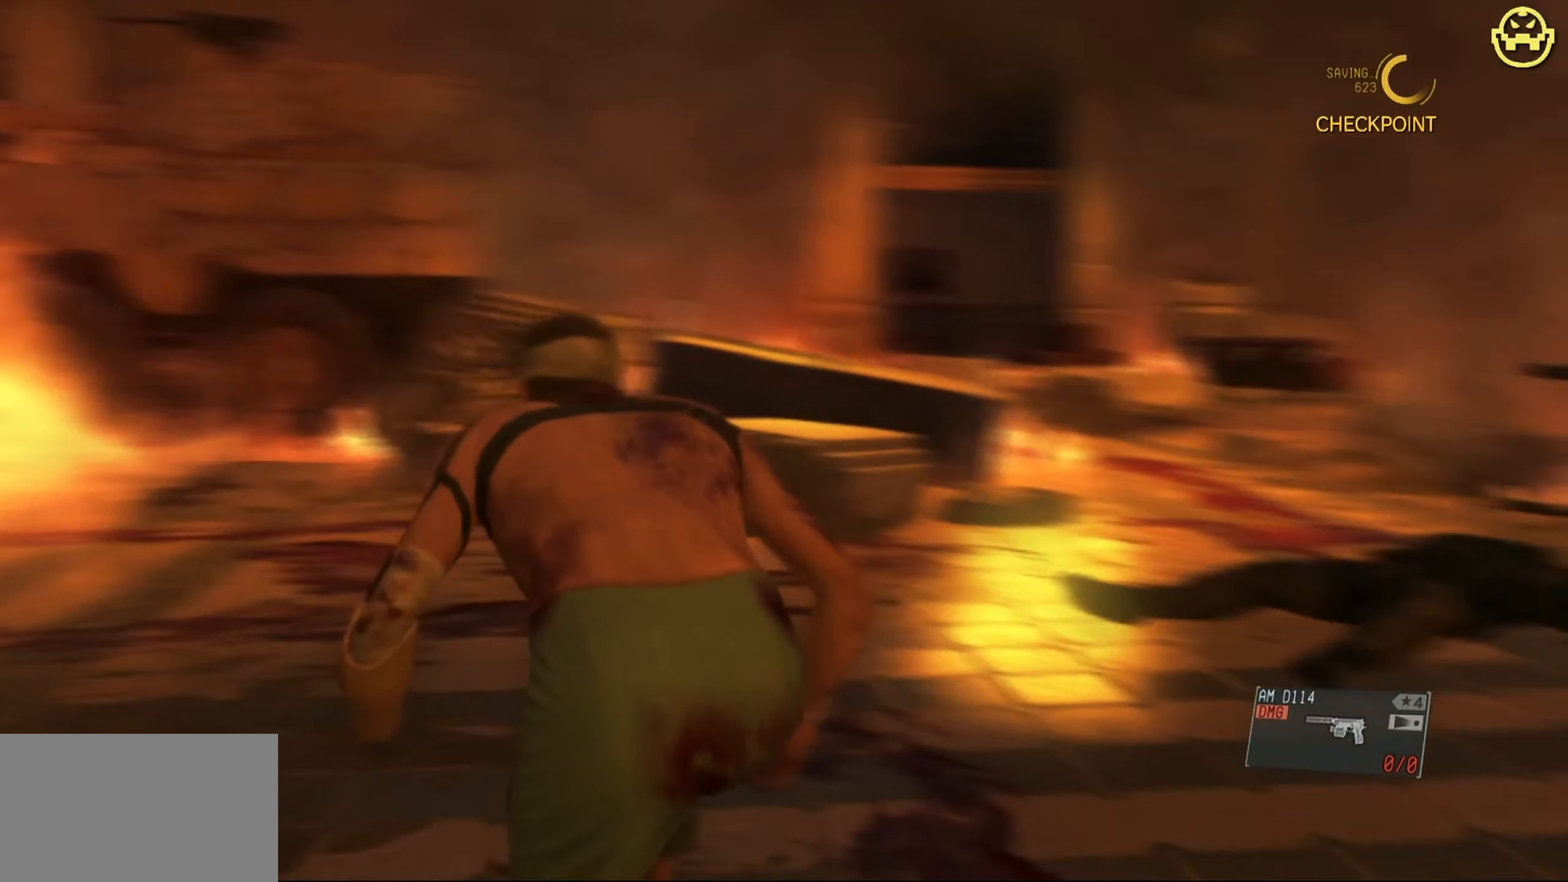
{"keys": ["w"], "mouse": [], "events": [[133, "d", "down"], [183, "w", "down"], [466, "d", "up"]]}
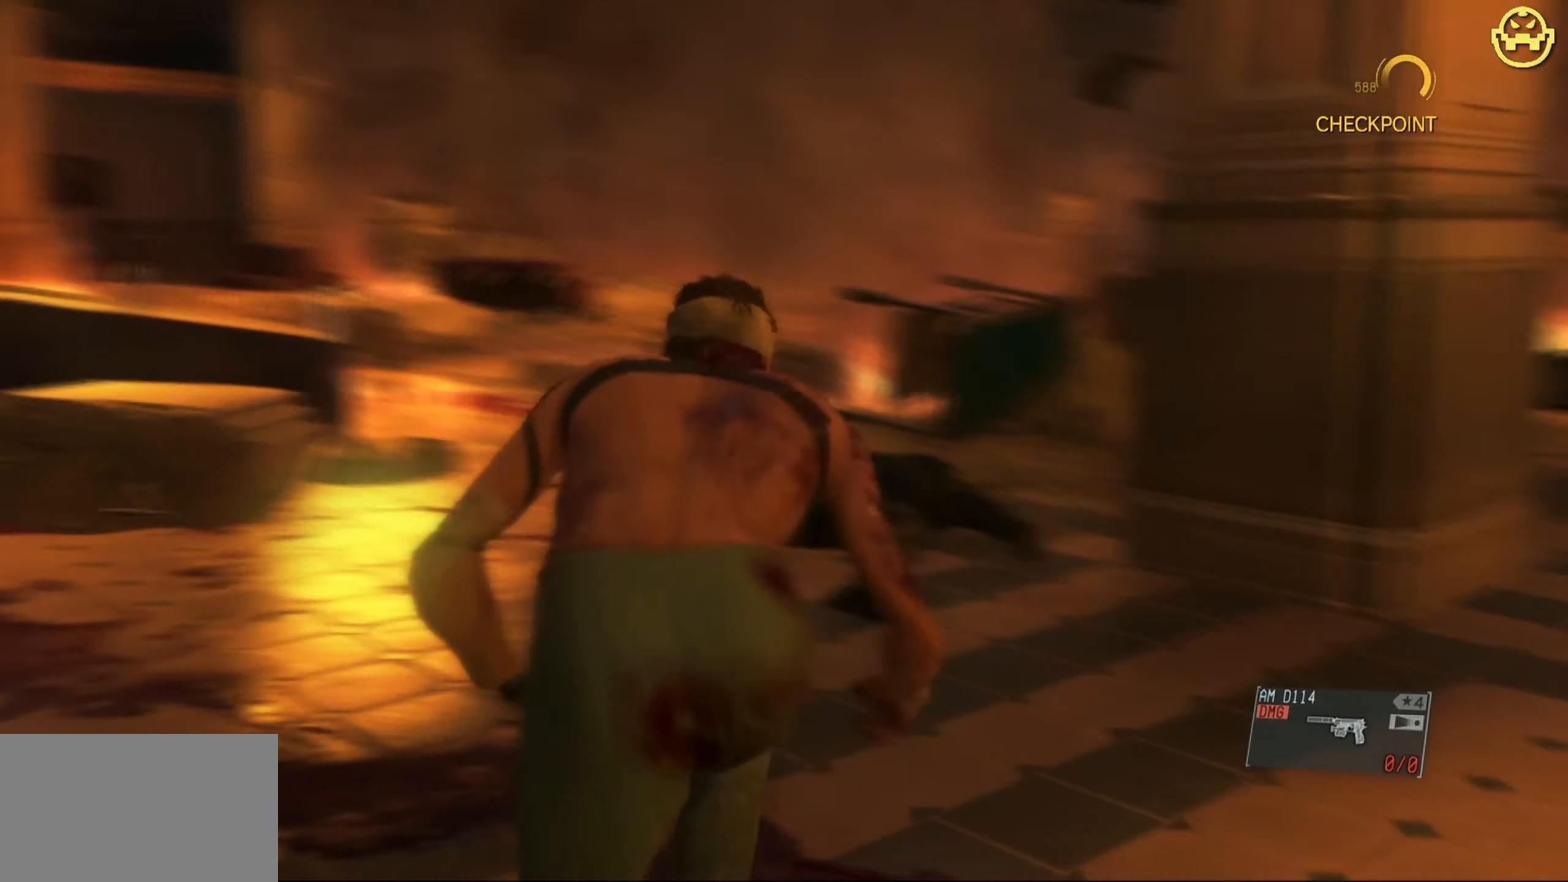
{"keys": ["w"], "mouse": [], "events": []}
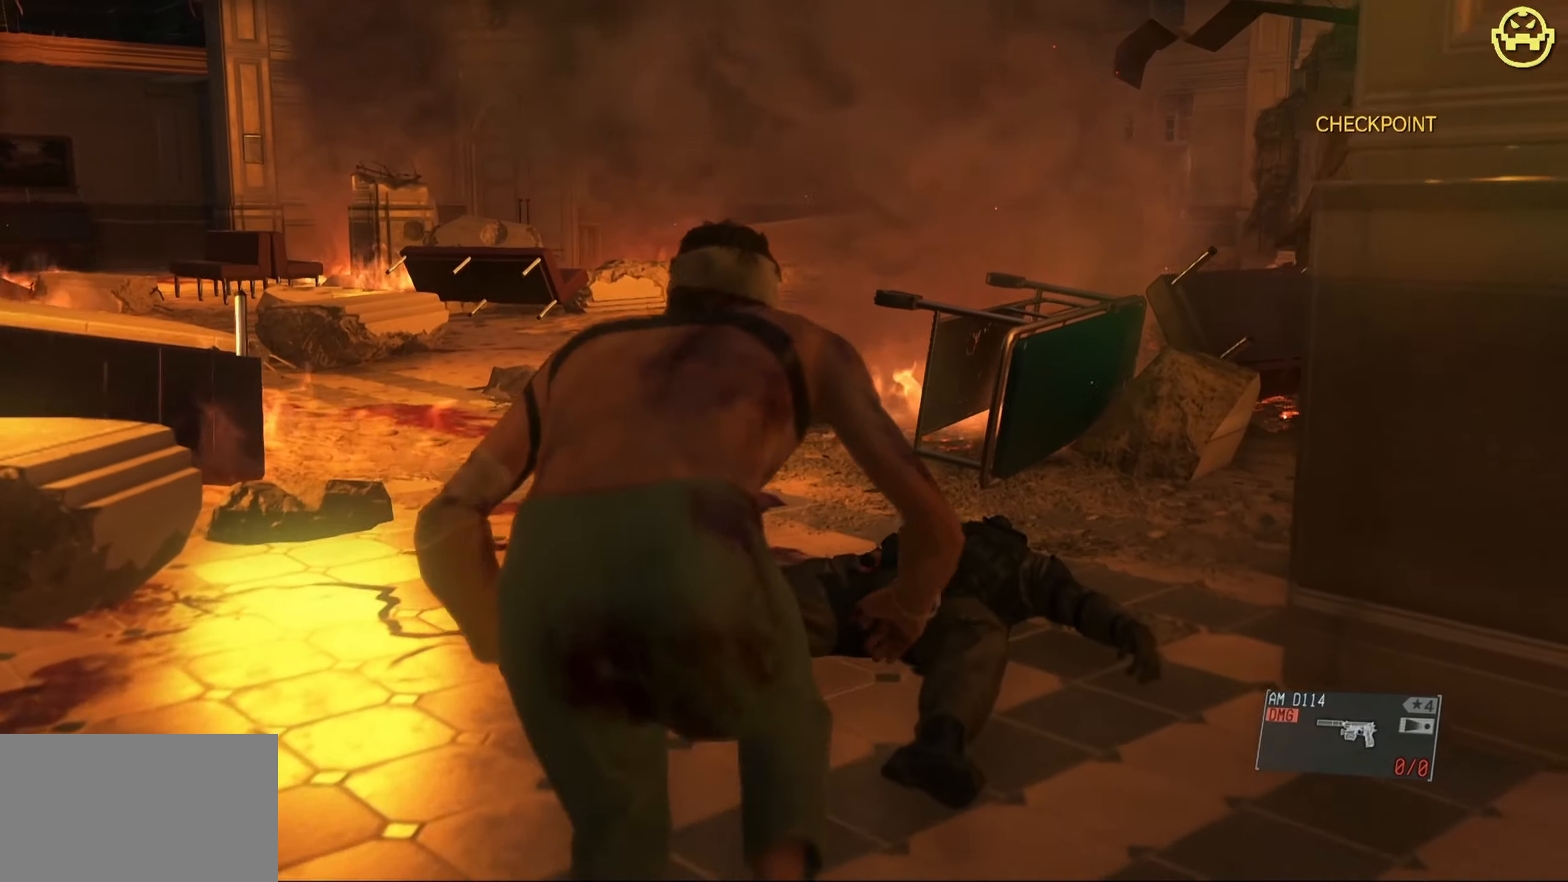
{"keys": ["shift", "w"], "mouse": [], "events": [[167, "shift", "down"]]}
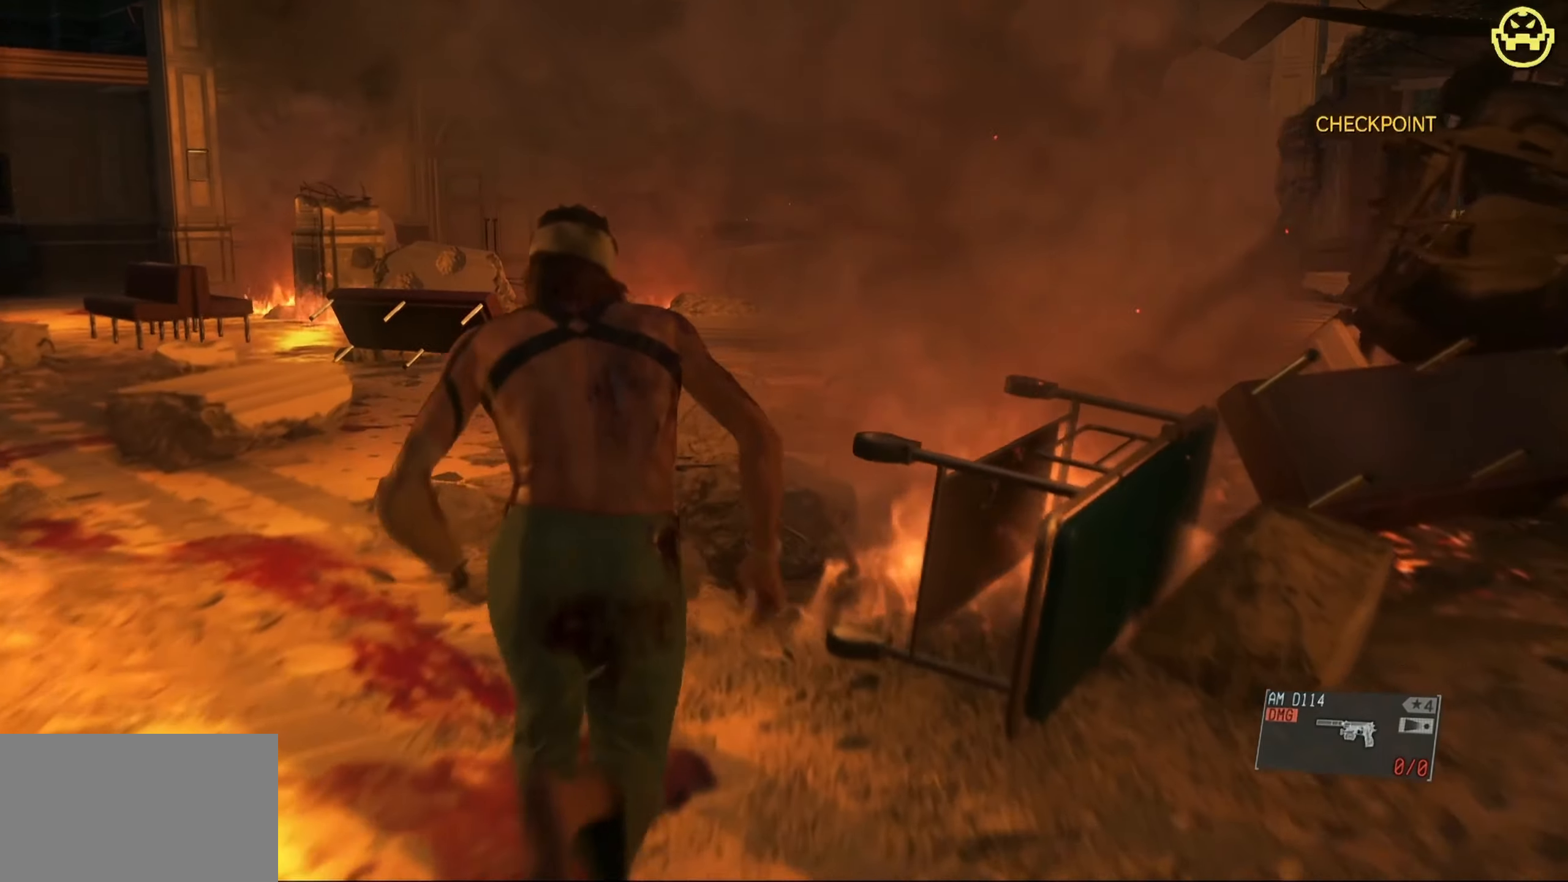
{"keys": ["shift", "w"], "mouse": [], "events": []}
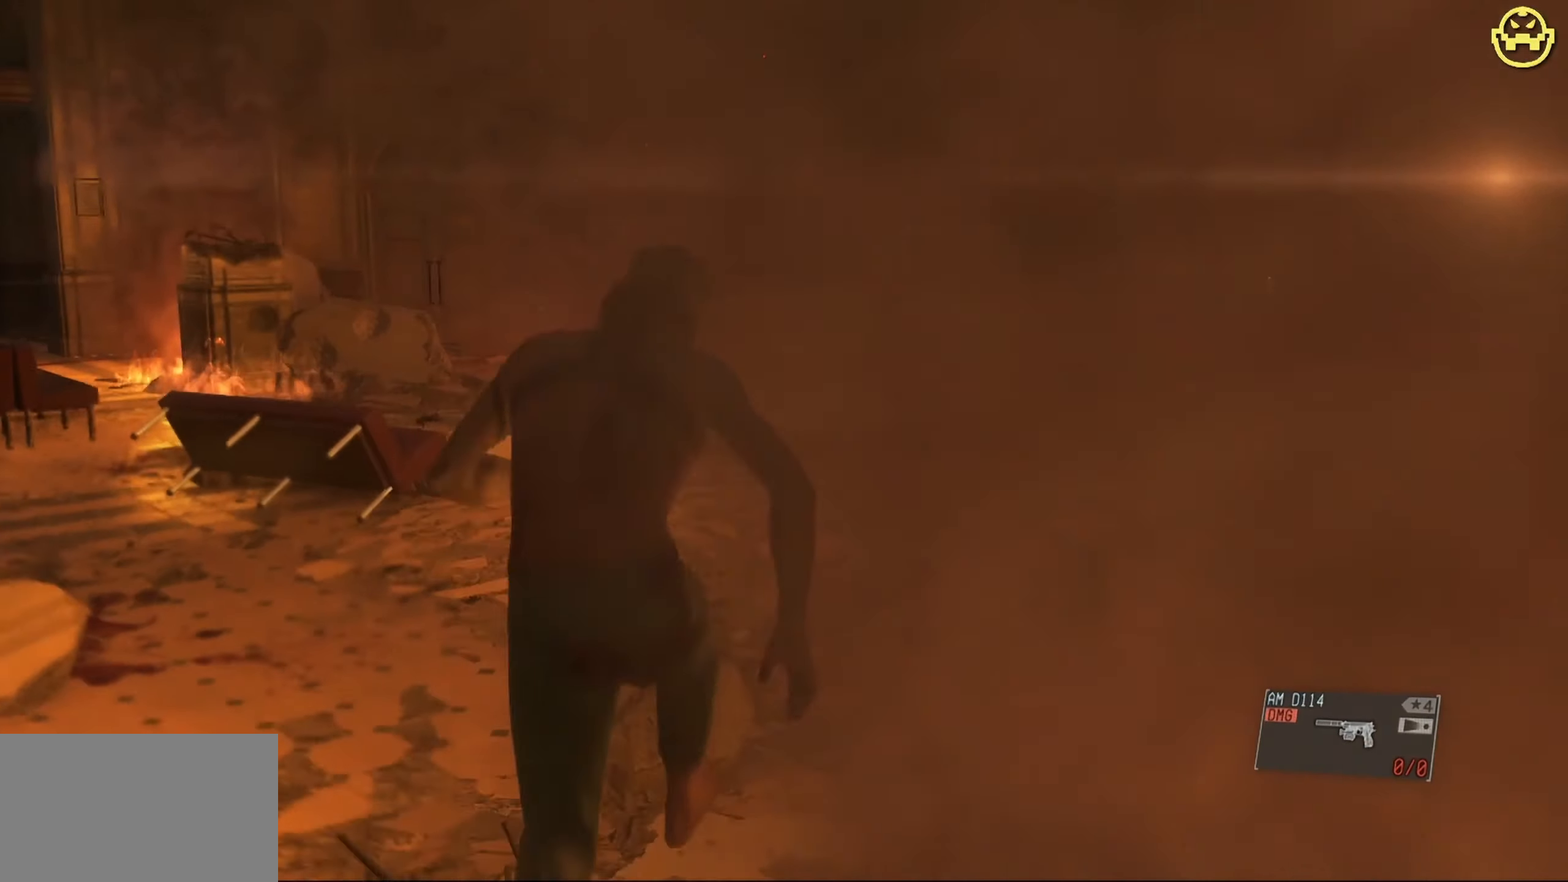
{"keys": ["w"], "mouse": [], "events": [[350, "shift", "up"]]}
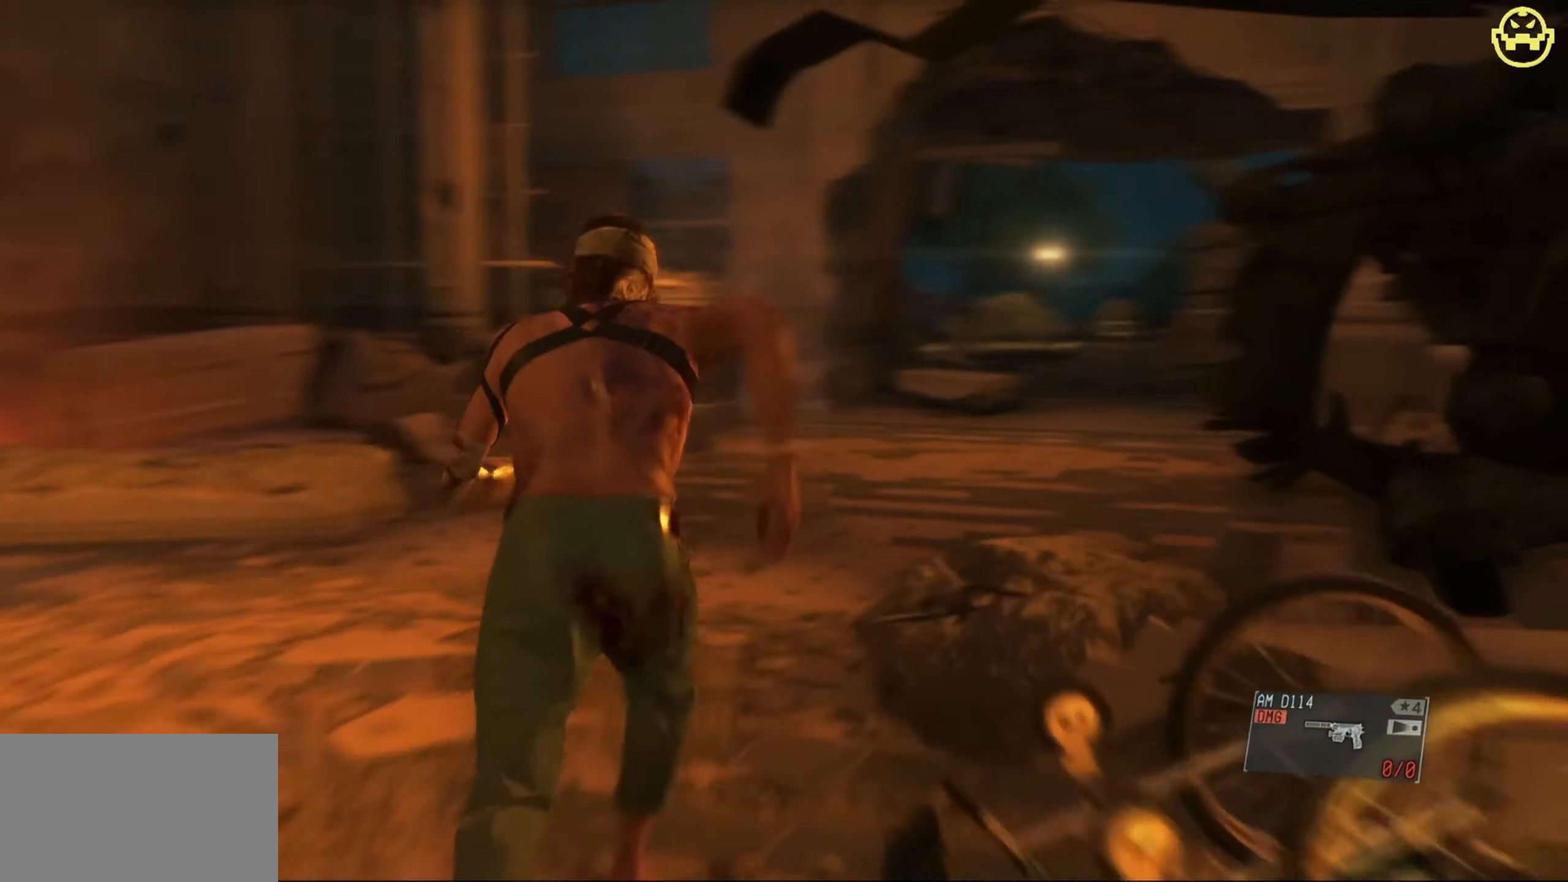
{"keys": ["w"], "mouse": [], "events": []}
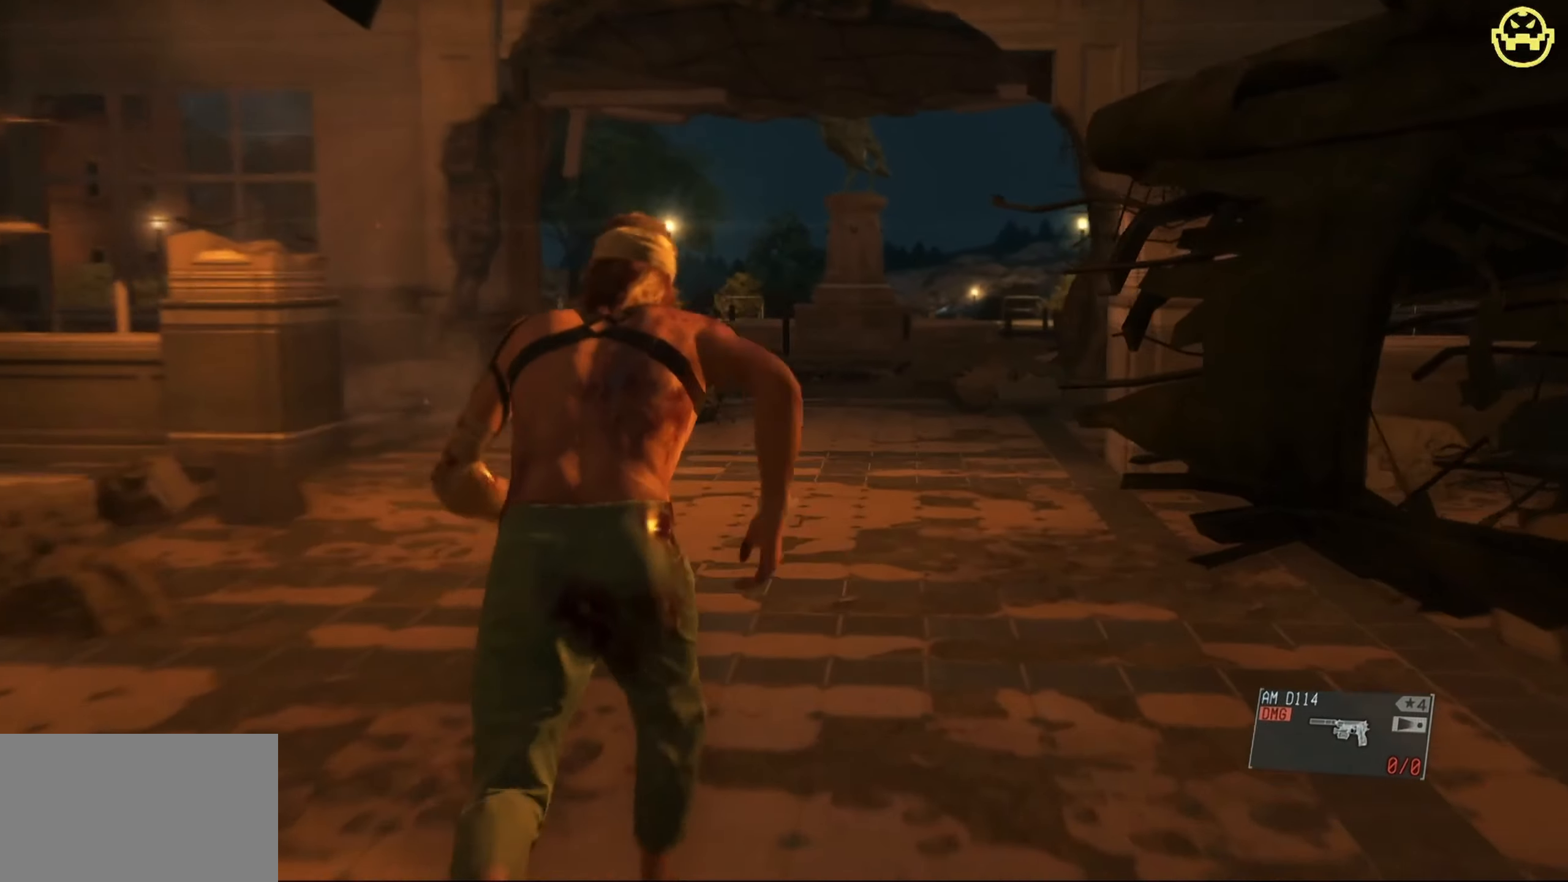
{"keys": ["w"], "mouse": [], "events": []}
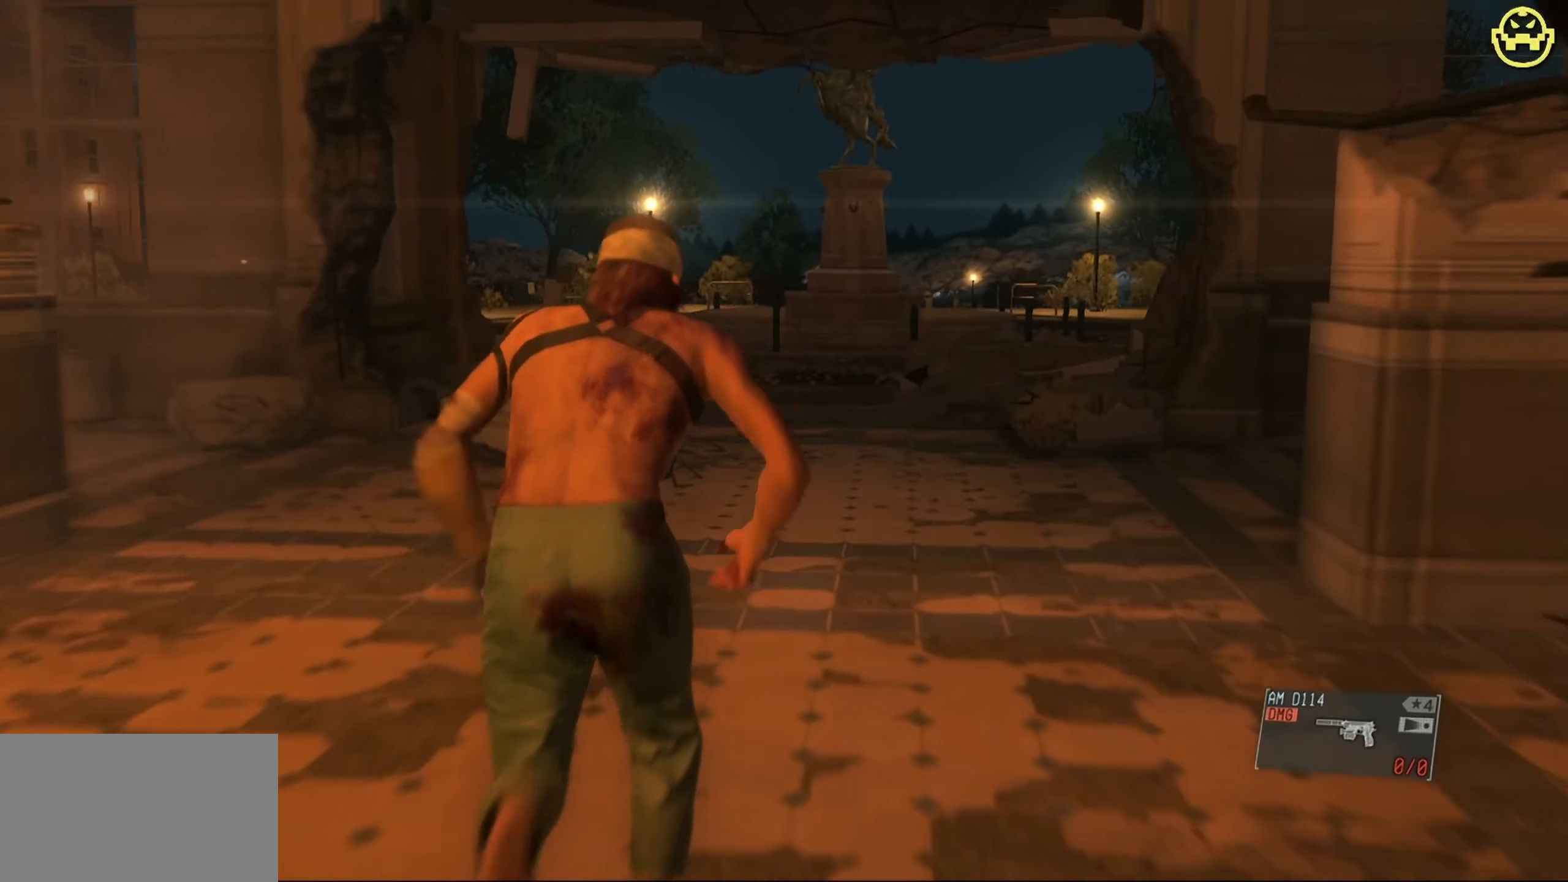
{"keys": ["w"], "mouse": [], "events": []}
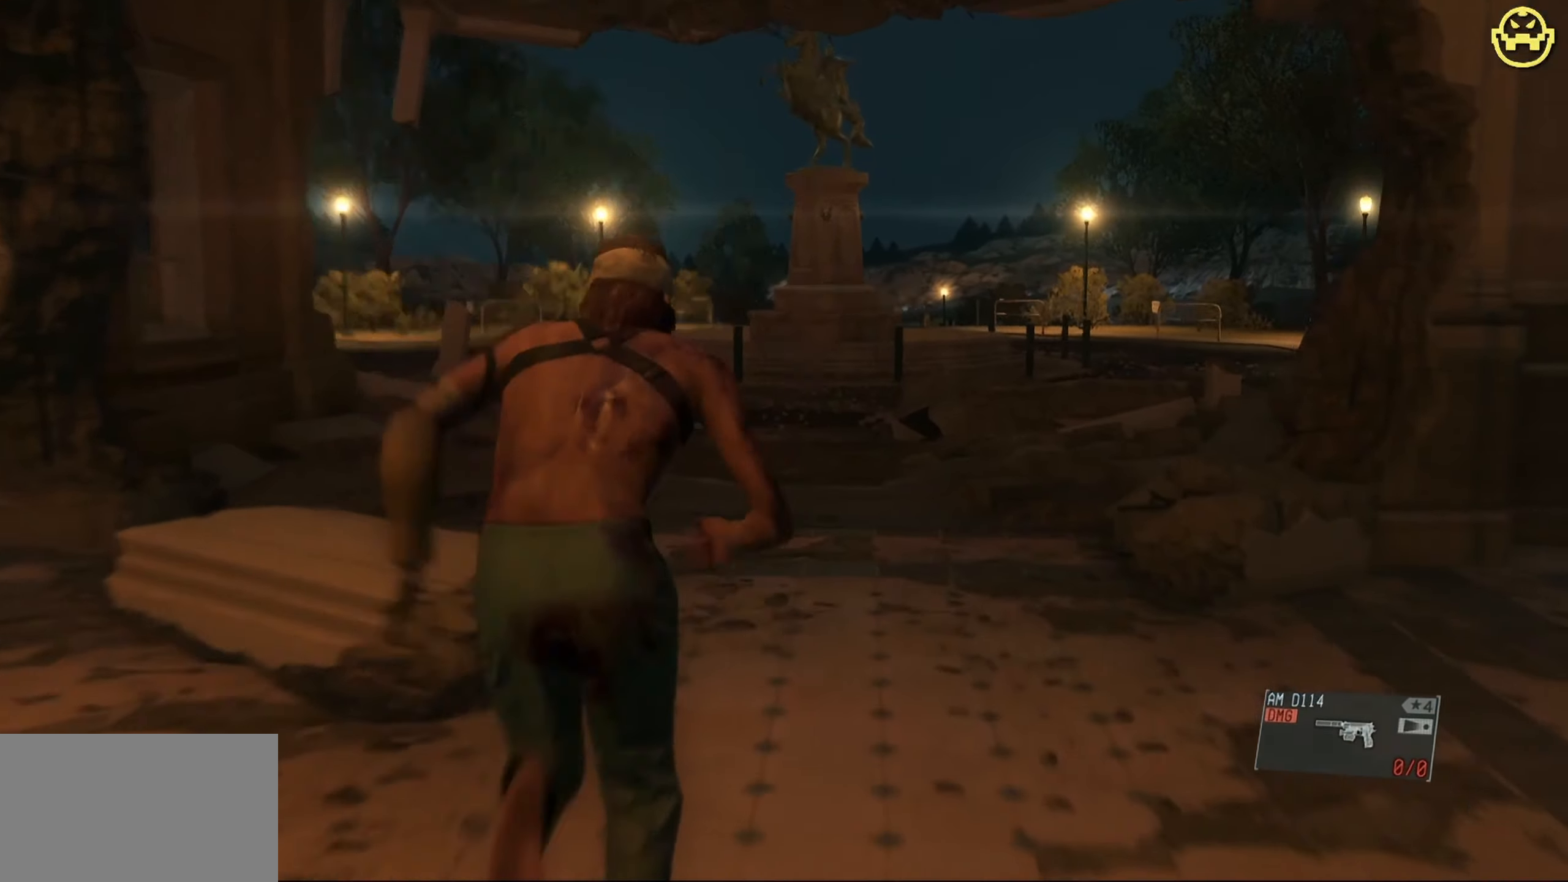
{"keys": ["w"], "mouse": [], "events": []}
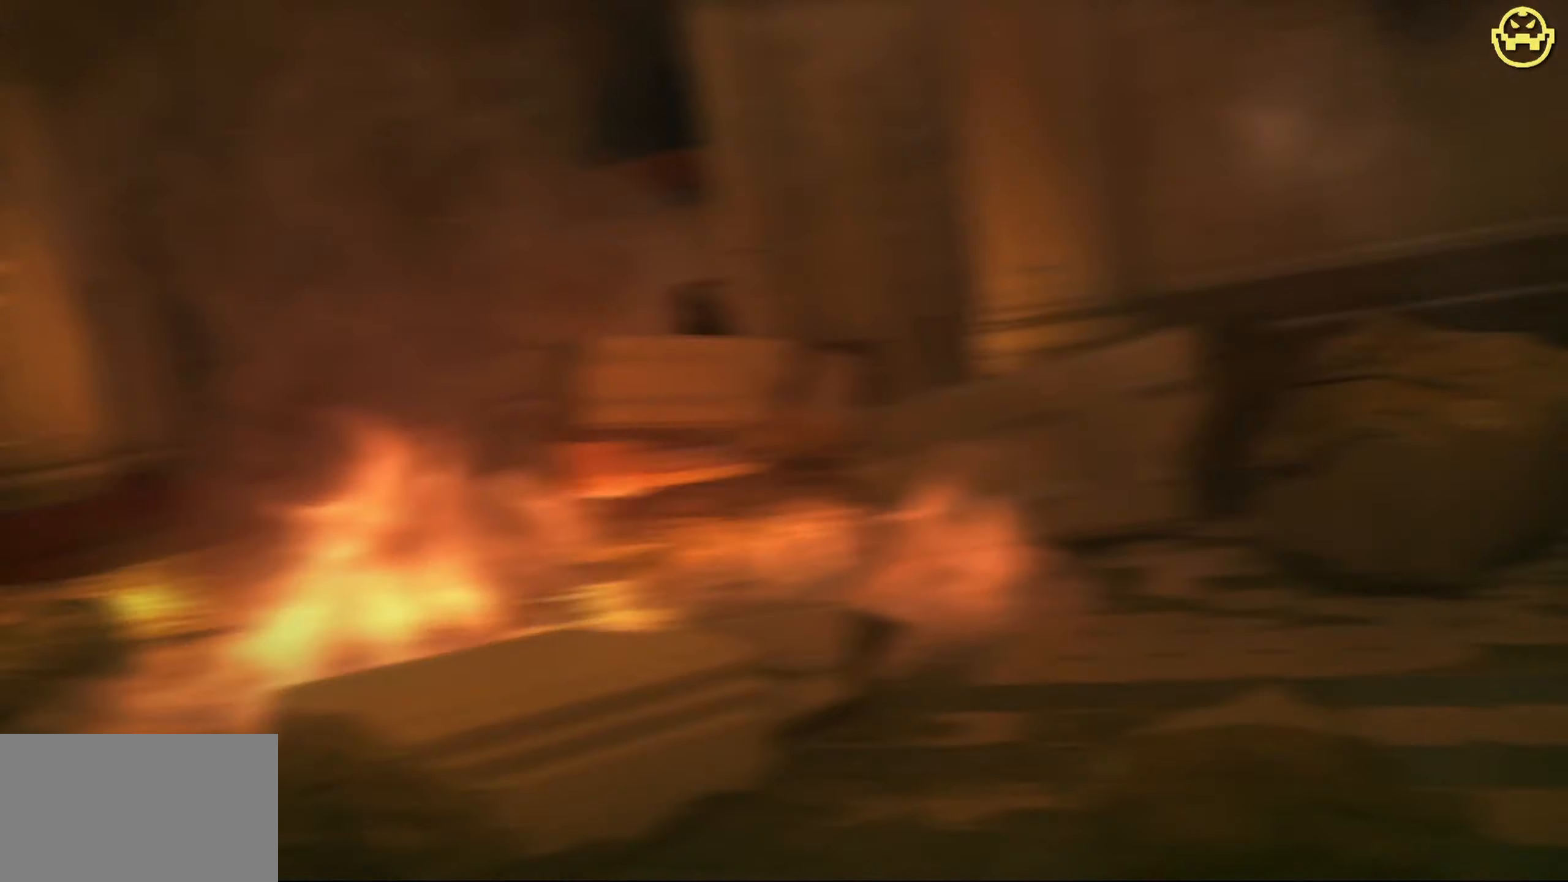
{"keys": ["w"], "mouse": [], "events": []}
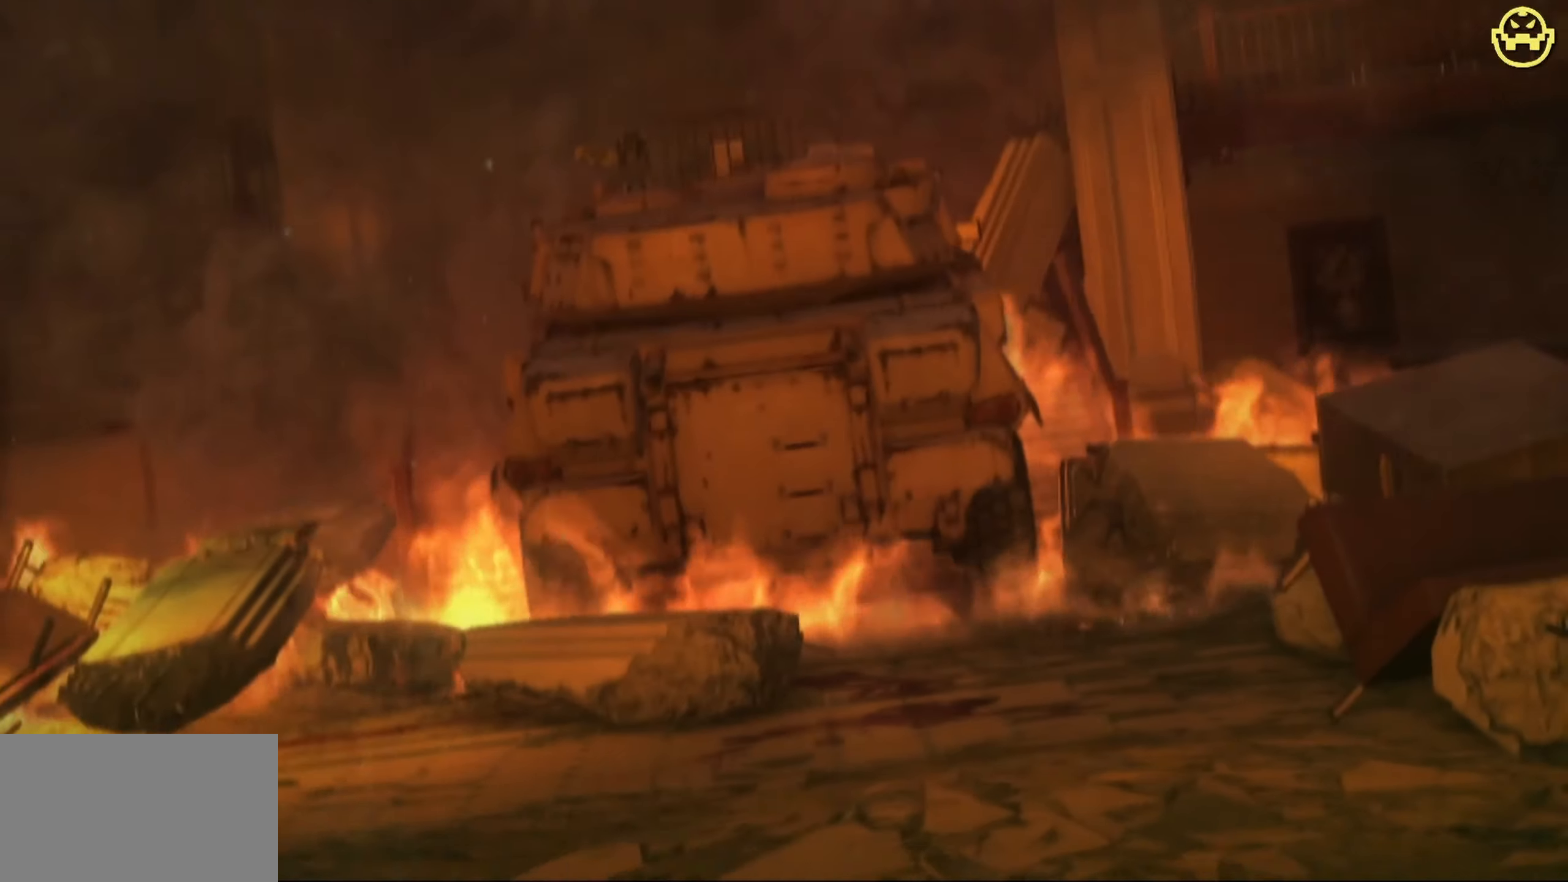
{"keys": [], "mouse": [], "events": [[17, "w", "up"]]}
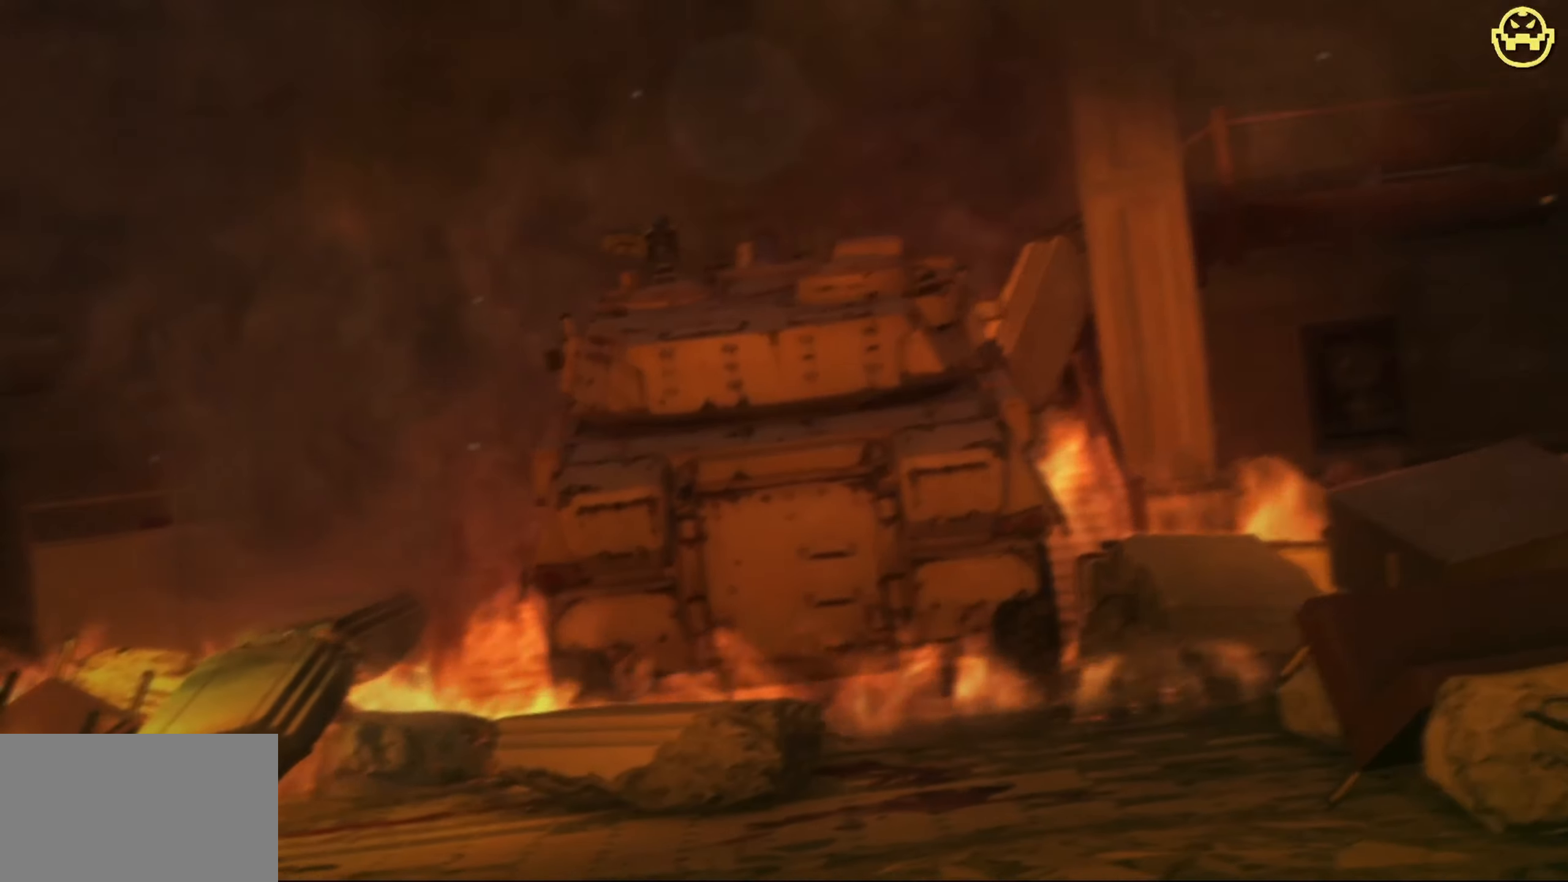
{"keys": [], "mouse": [], "events": []}
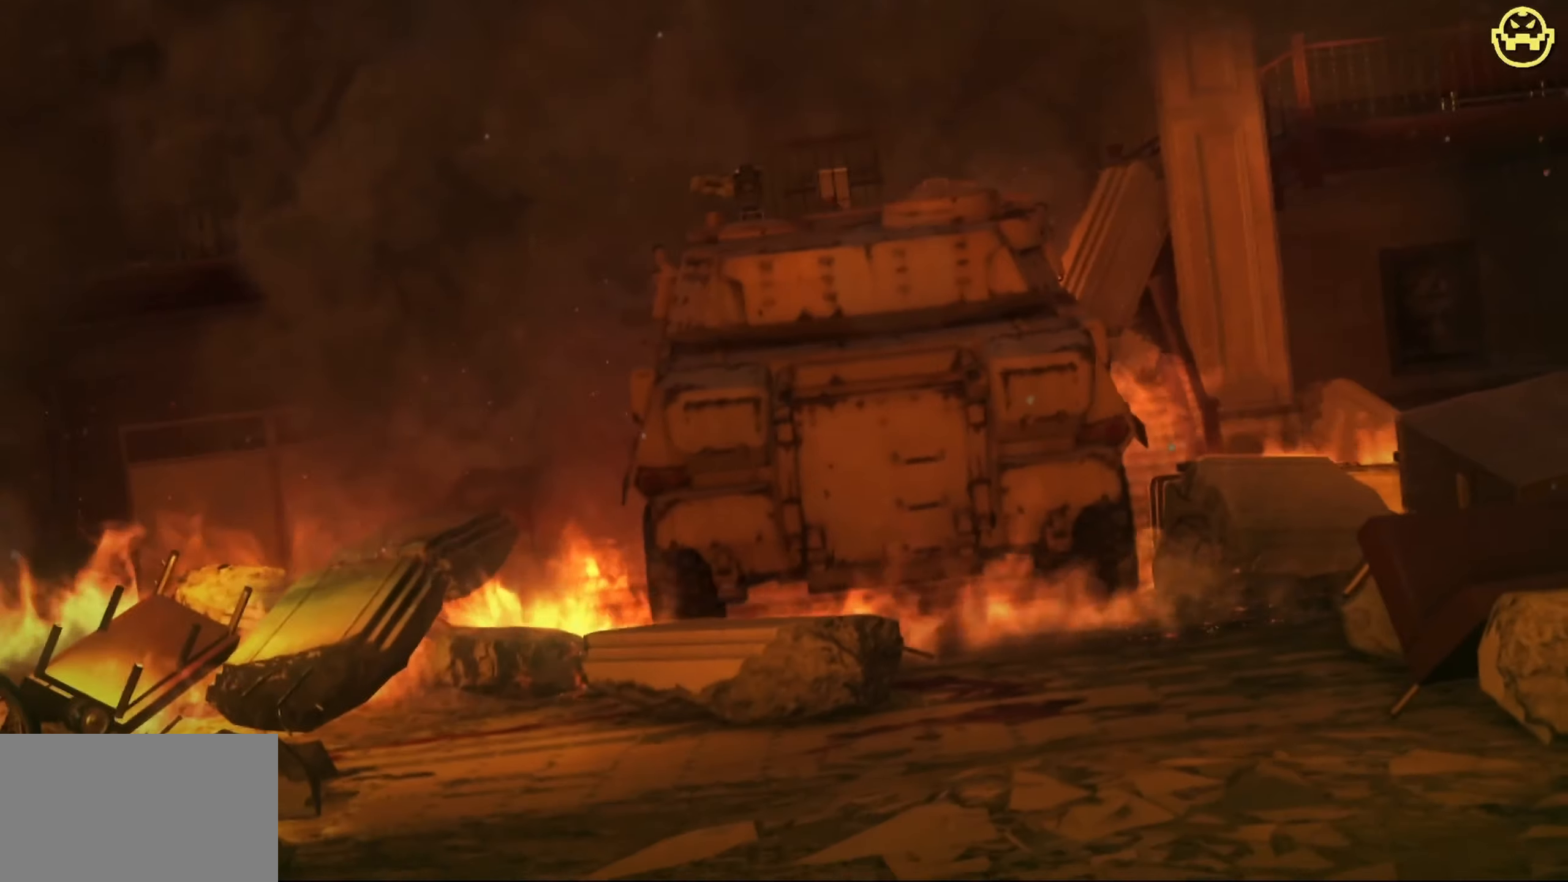
{"keys": [], "mouse": [], "events": []}
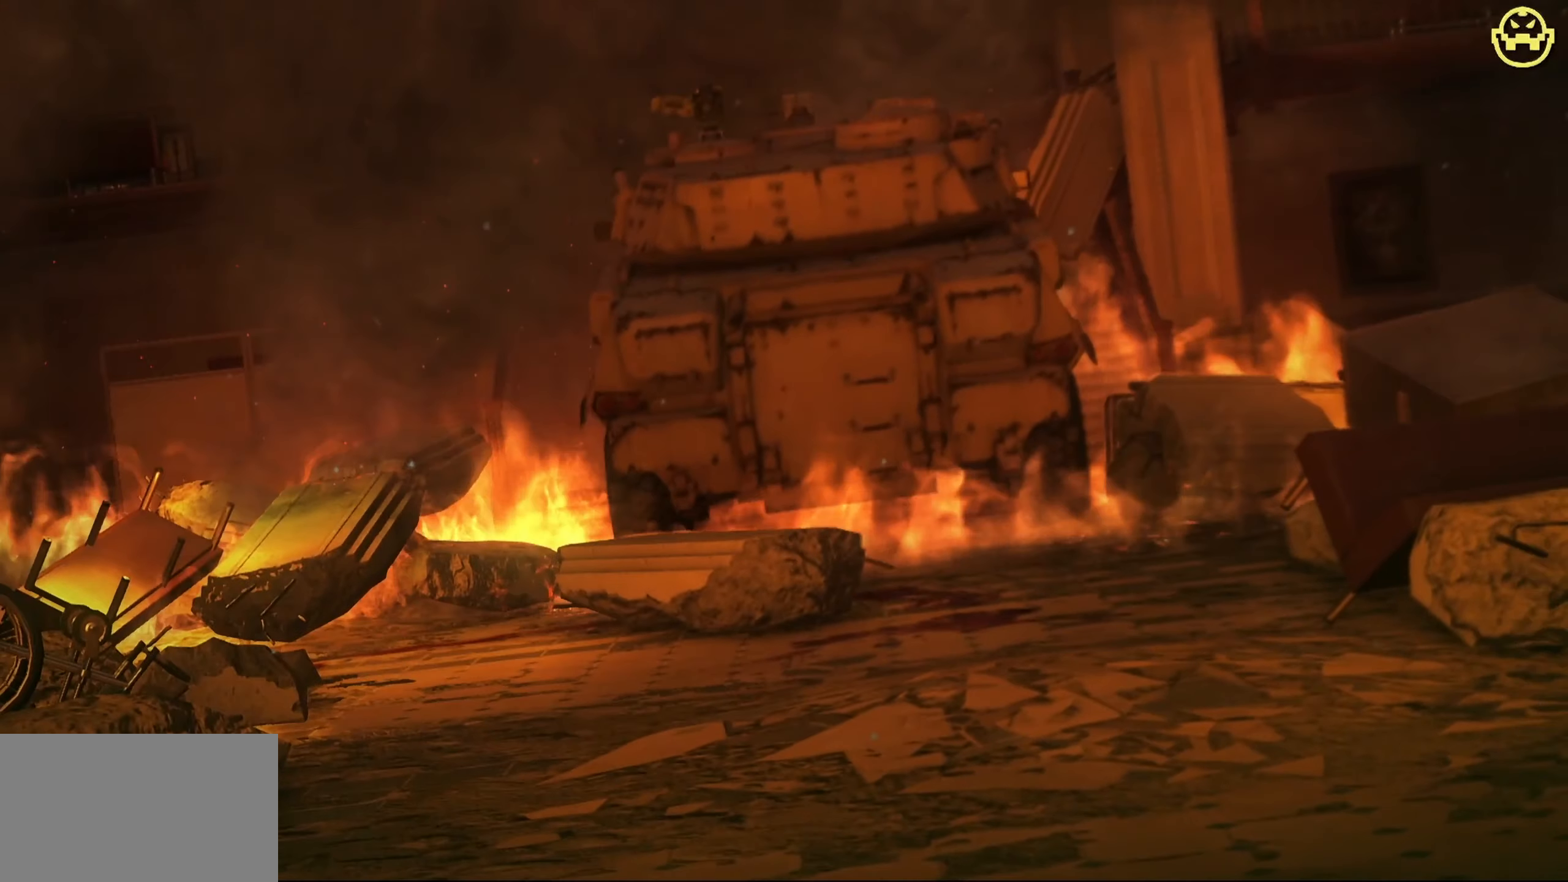
{"keys": [], "mouse": [], "events": []}
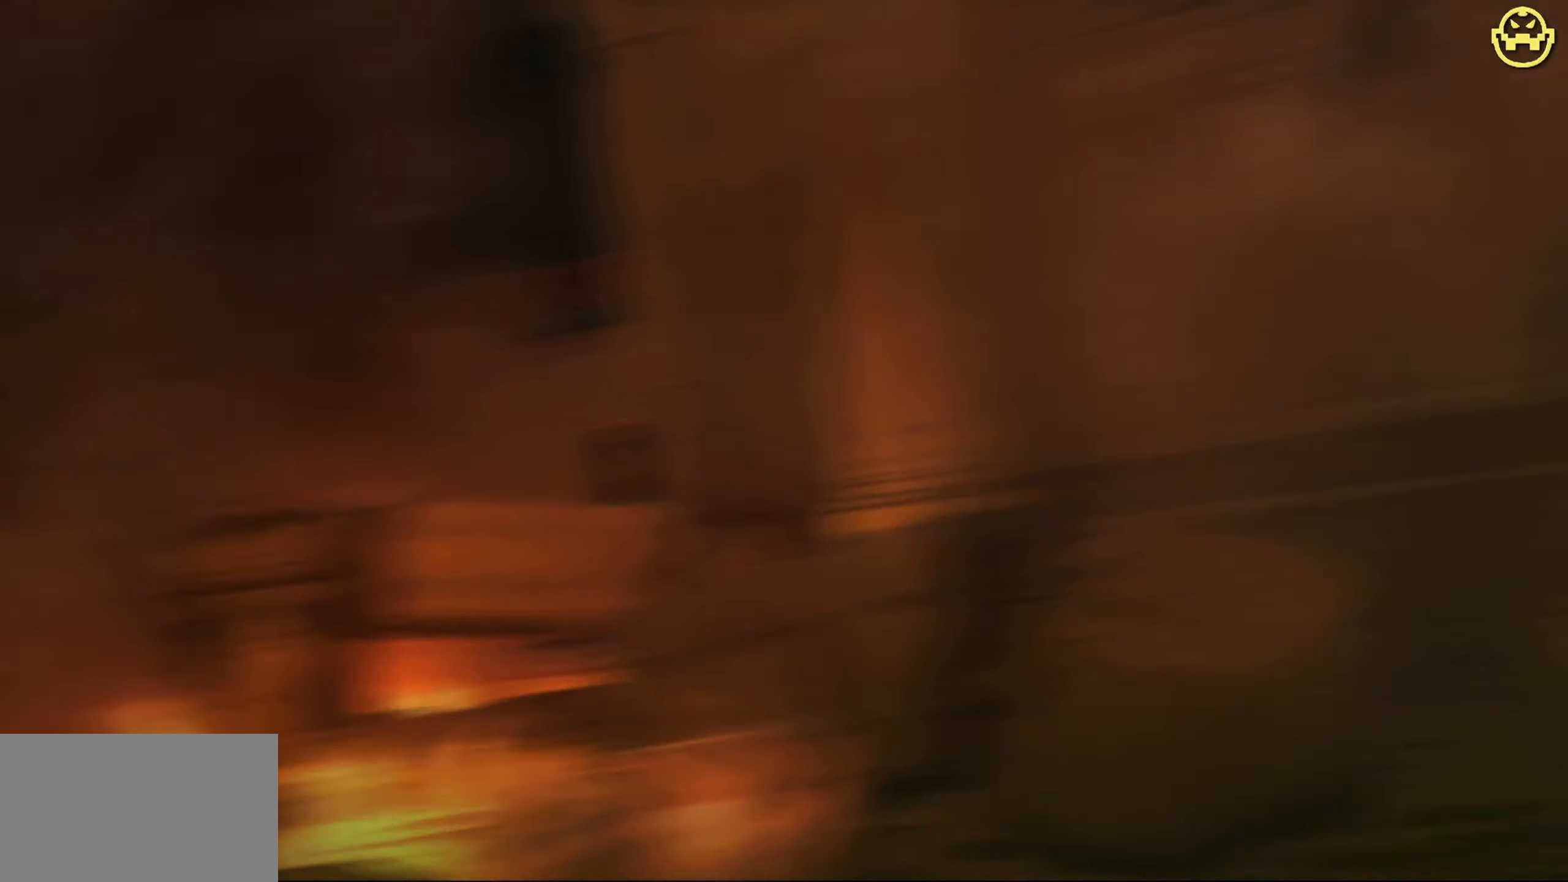
{"keys": [], "mouse": [], "events": []}
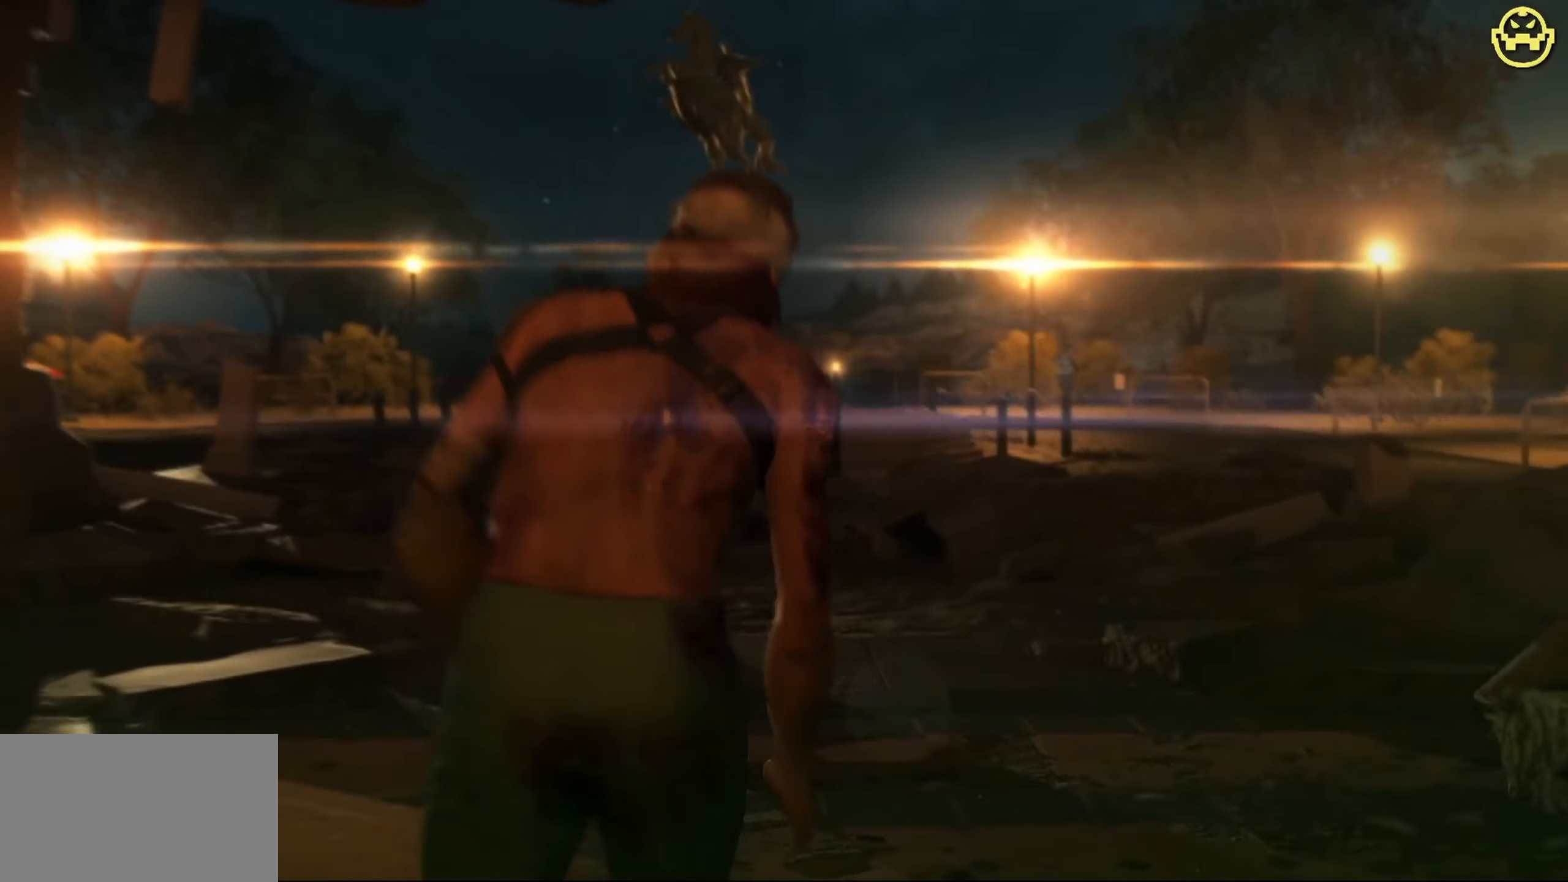
{"keys": ["w"], "mouse": [], "events": [[50, "w", "down"]]}
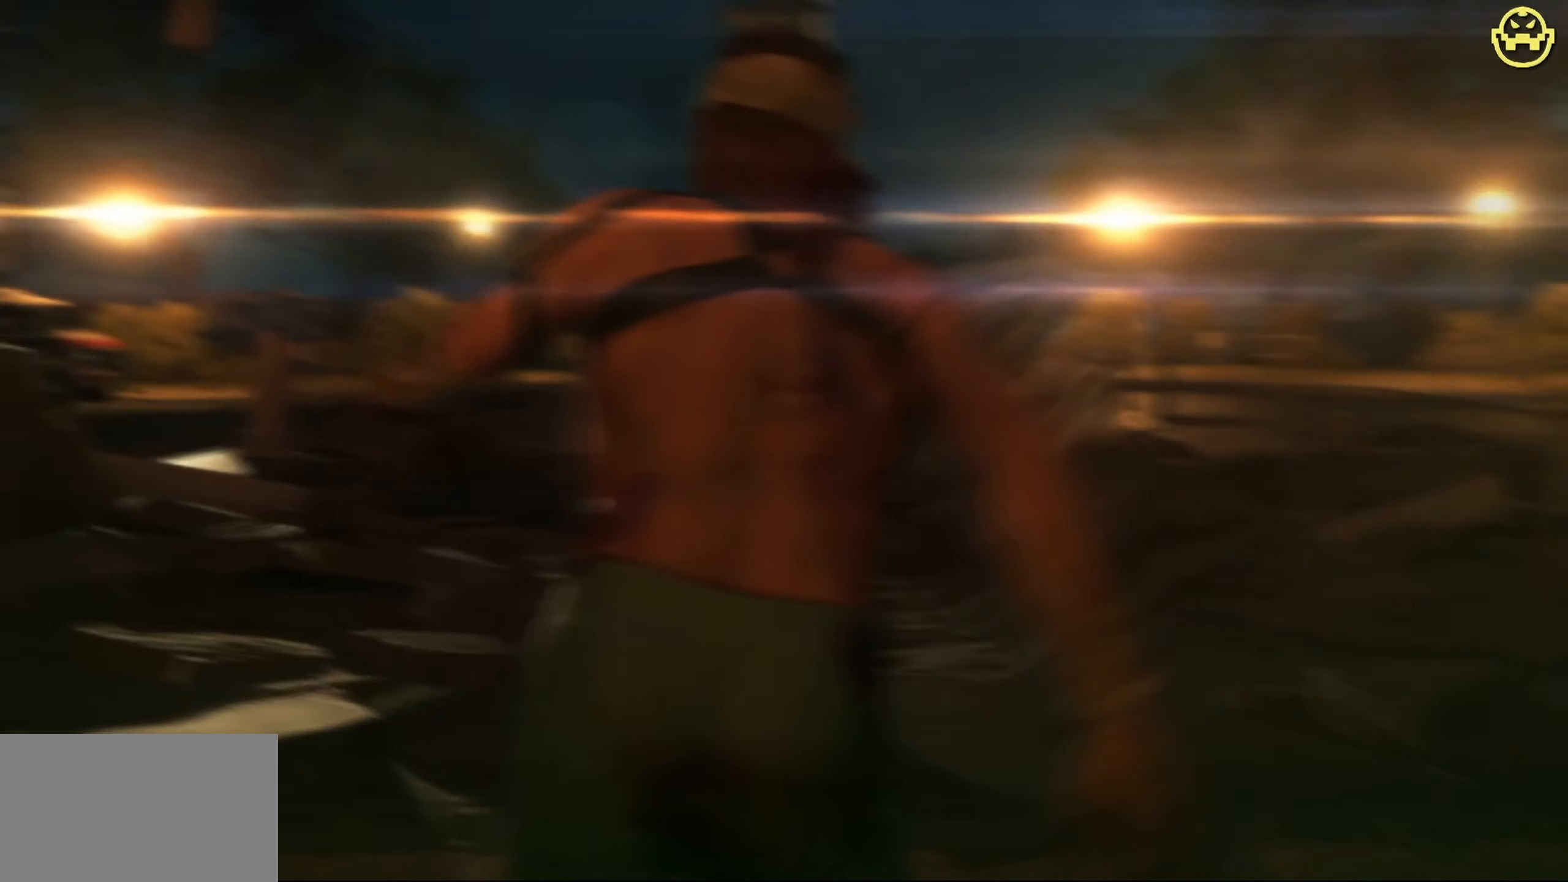
{"keys": ["w"], "mouse": [], "events": []}
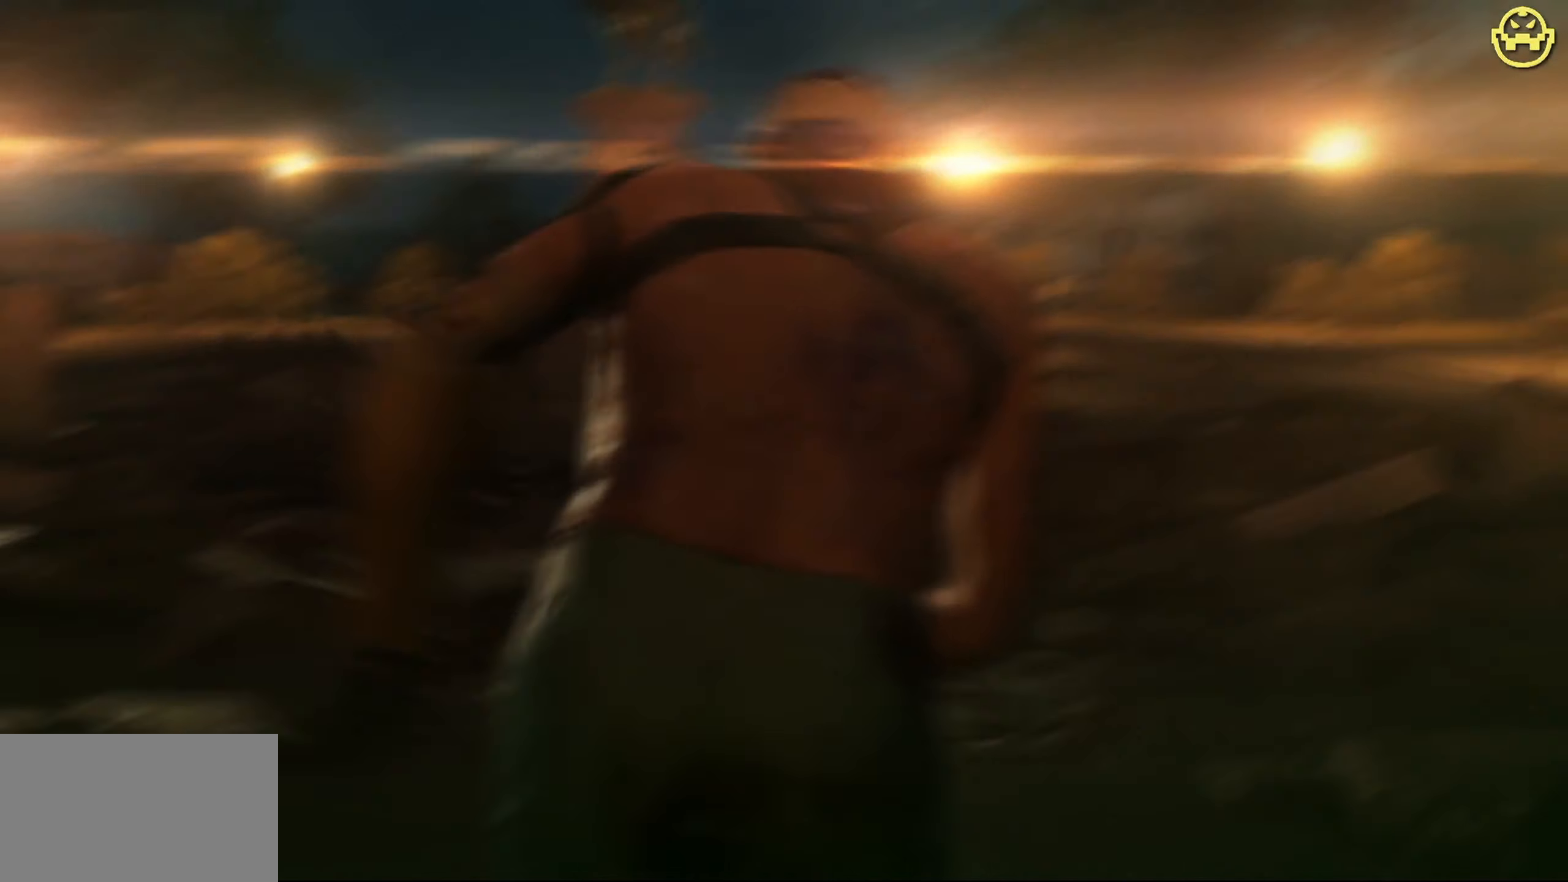
{"keys": ["w"], "mouse": [], "events": []}
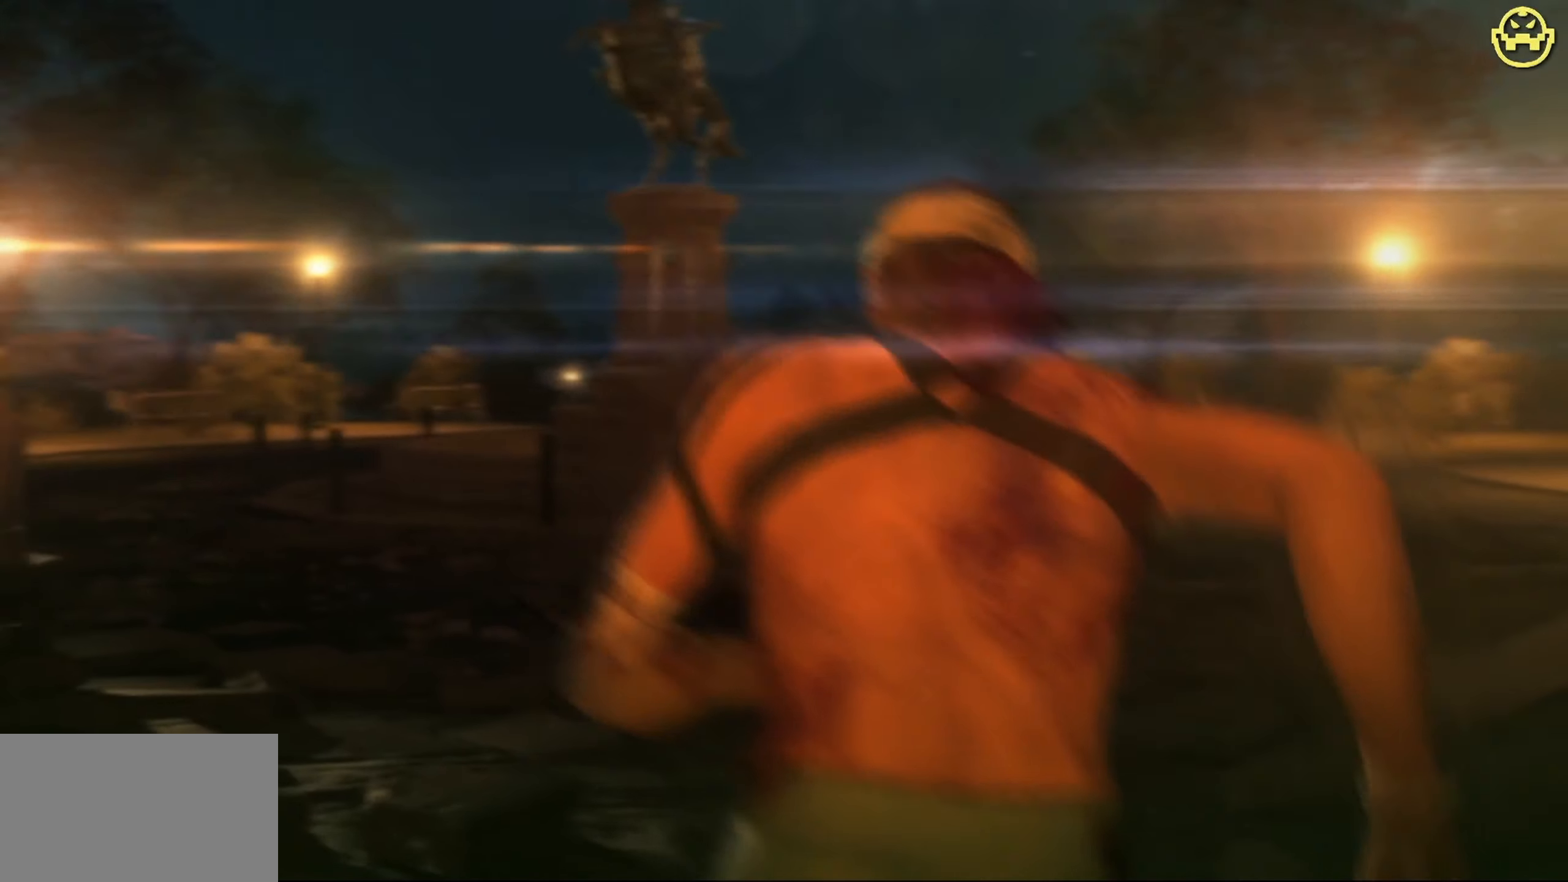
{"keys": ["w"], "mouse": [], "events": []}
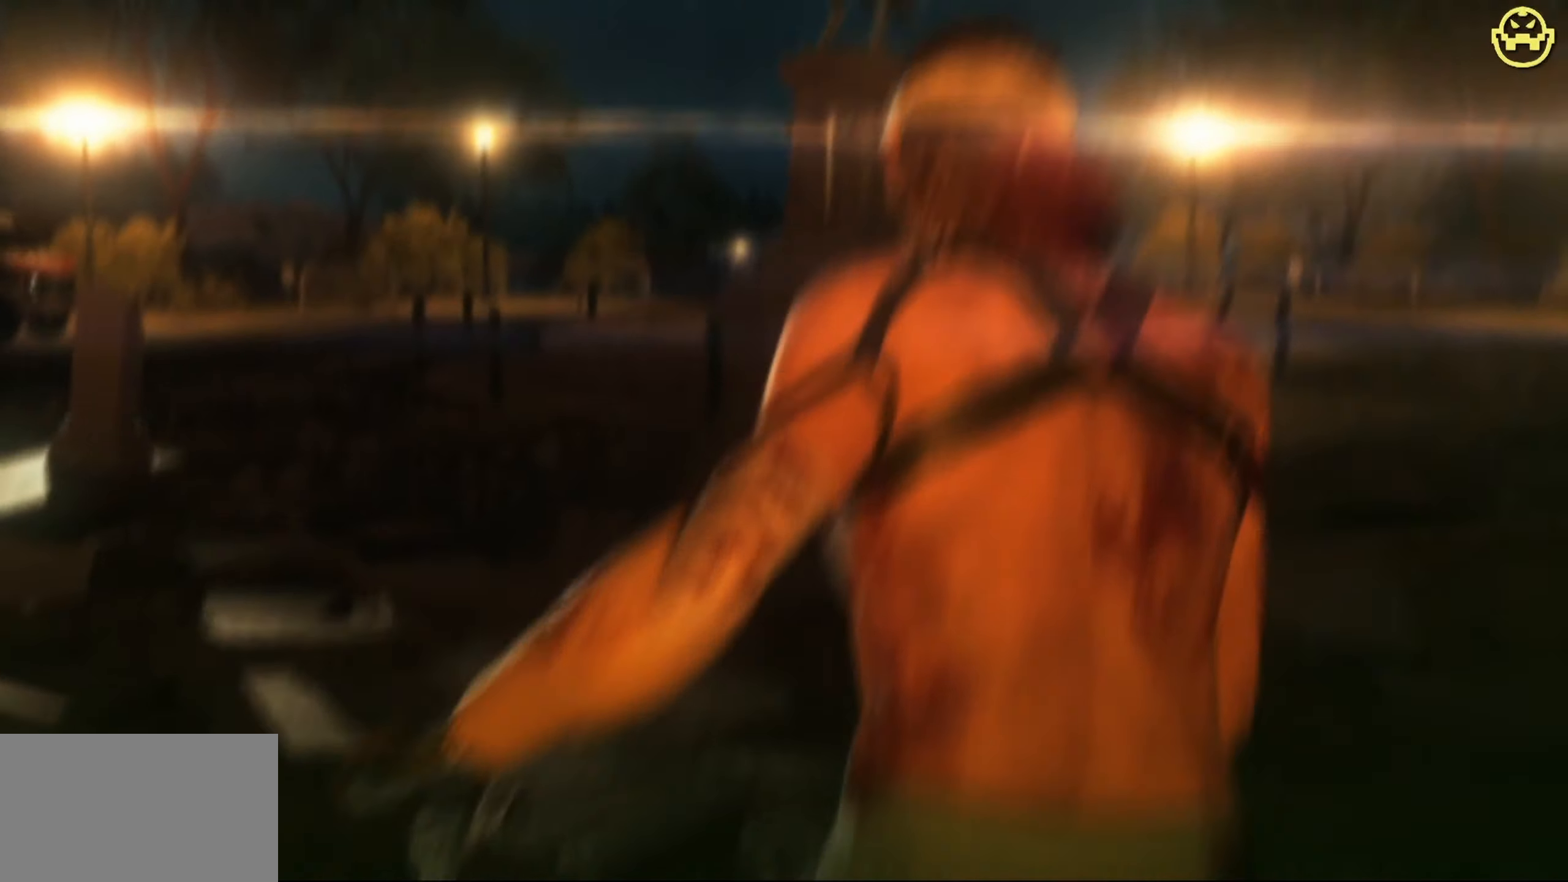
{"keys": ["w"], "mouse": [], "events": []}
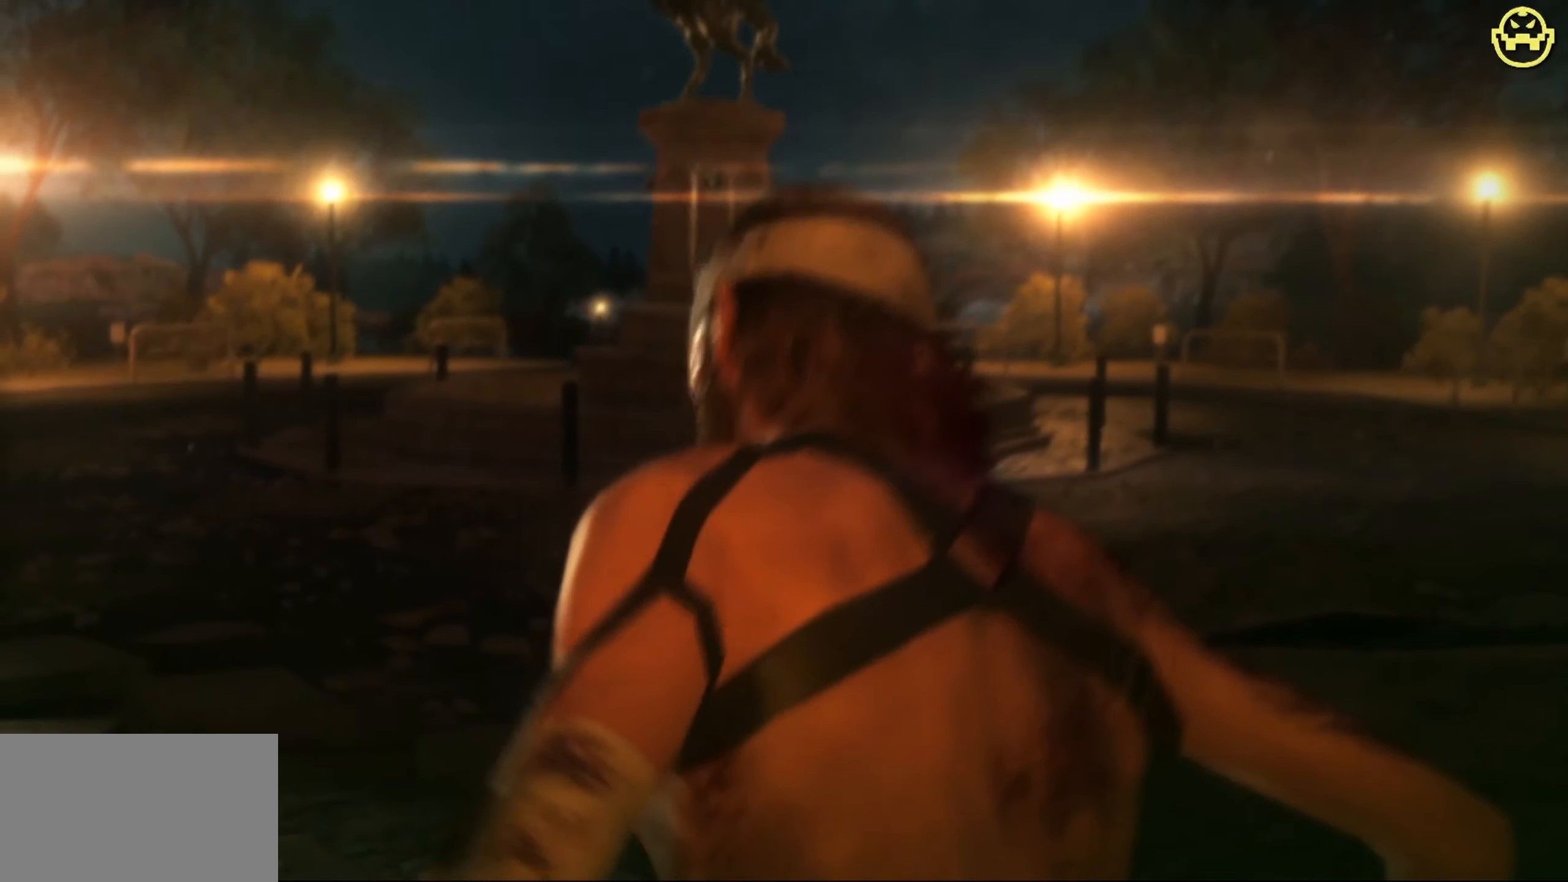
{"keys": ["w"], "mouse": [], "events": []}
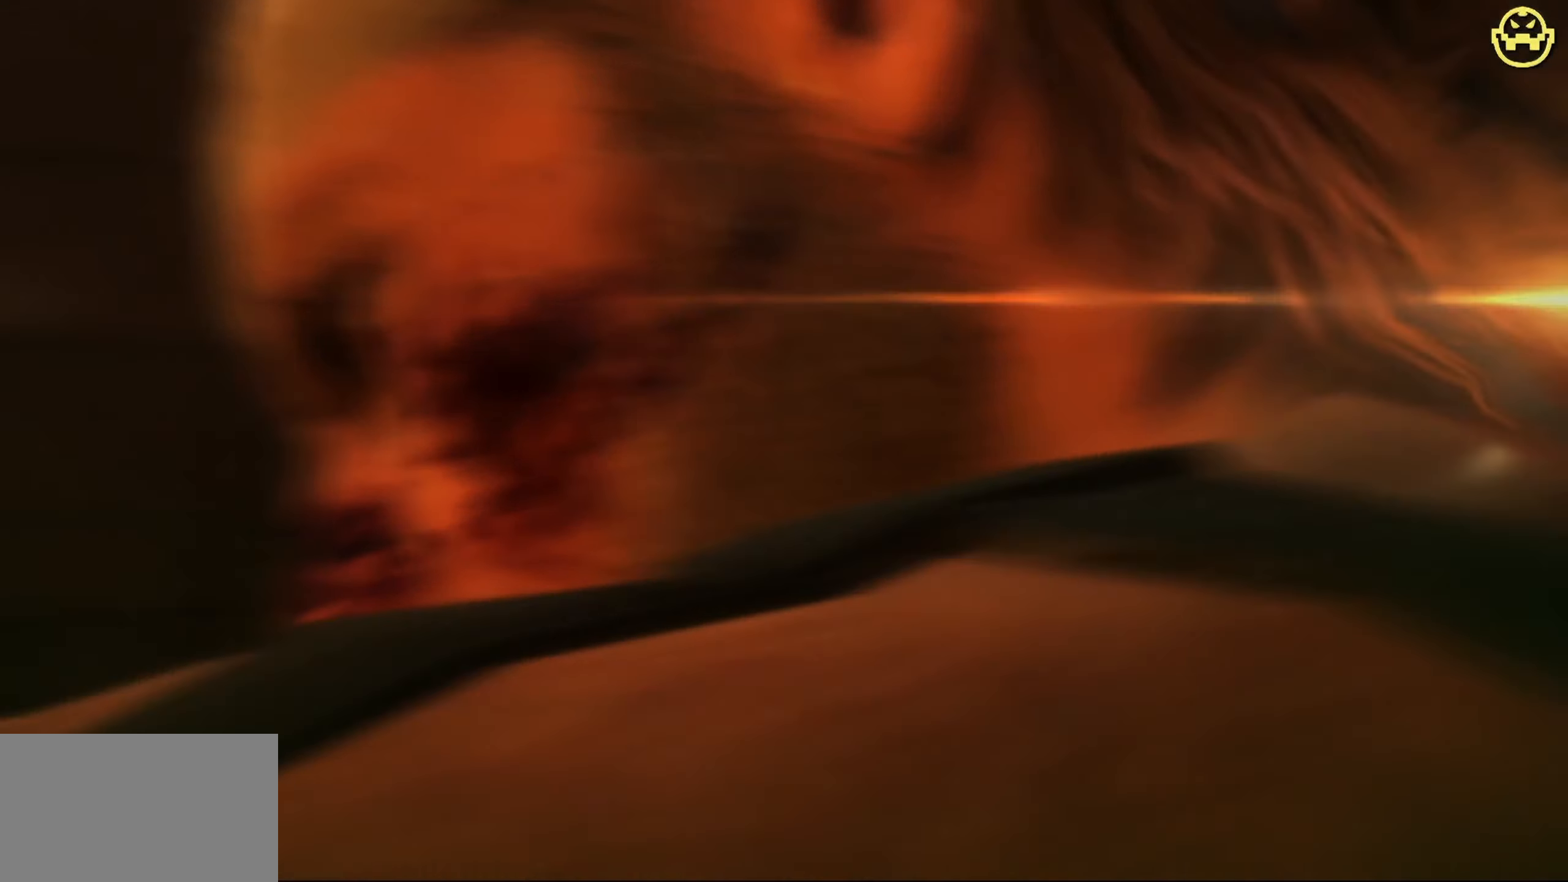
{"keys": ["w"], "mouse": [], "events": []}
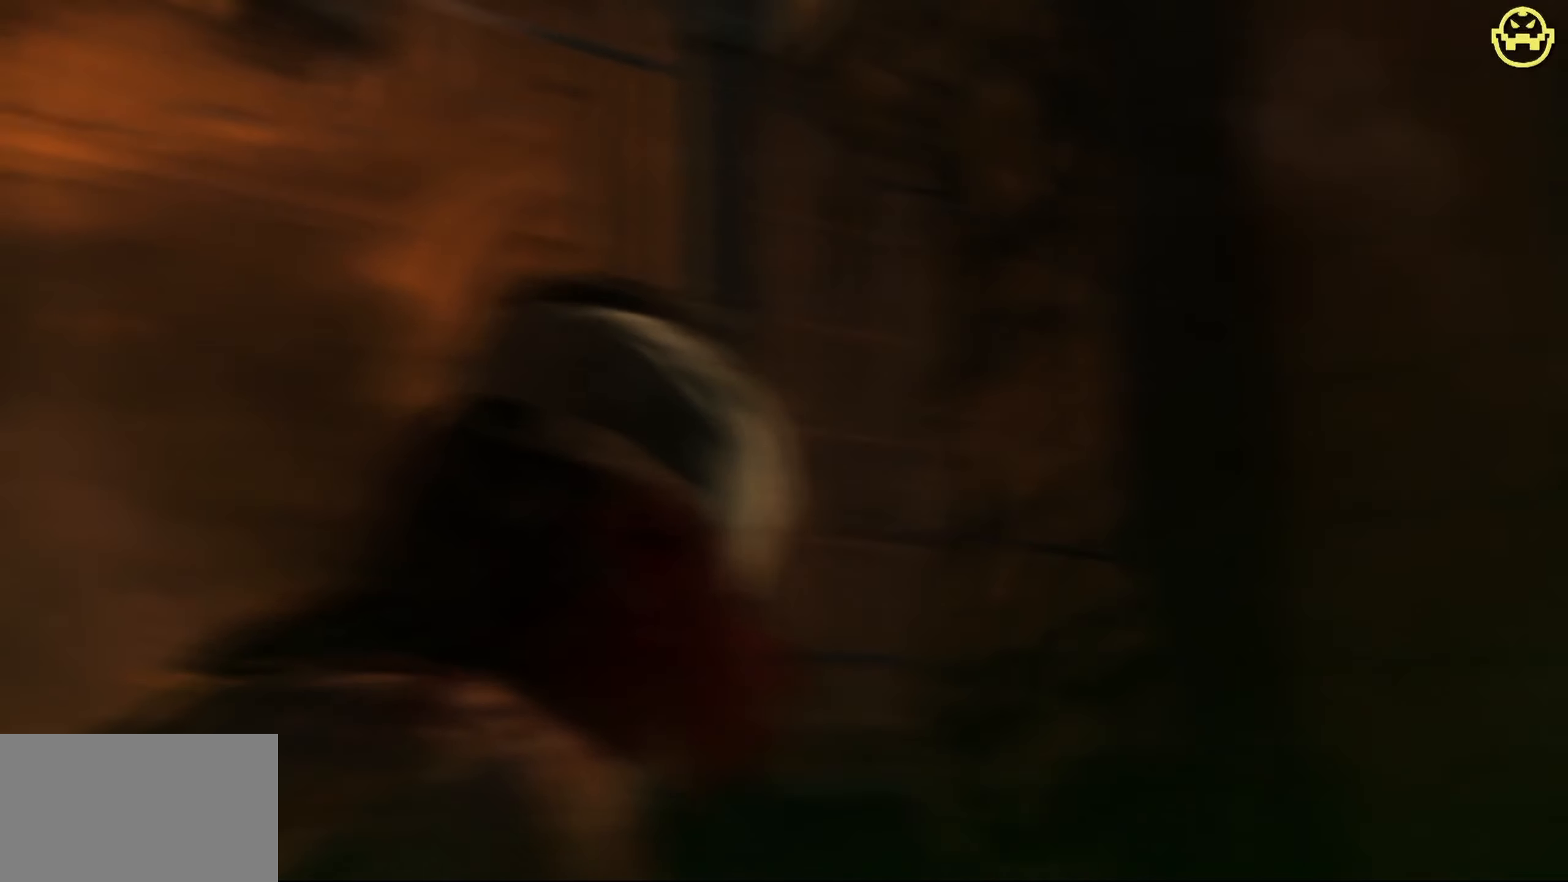
{"keys": ["w"], "mouse": [], "events": []}
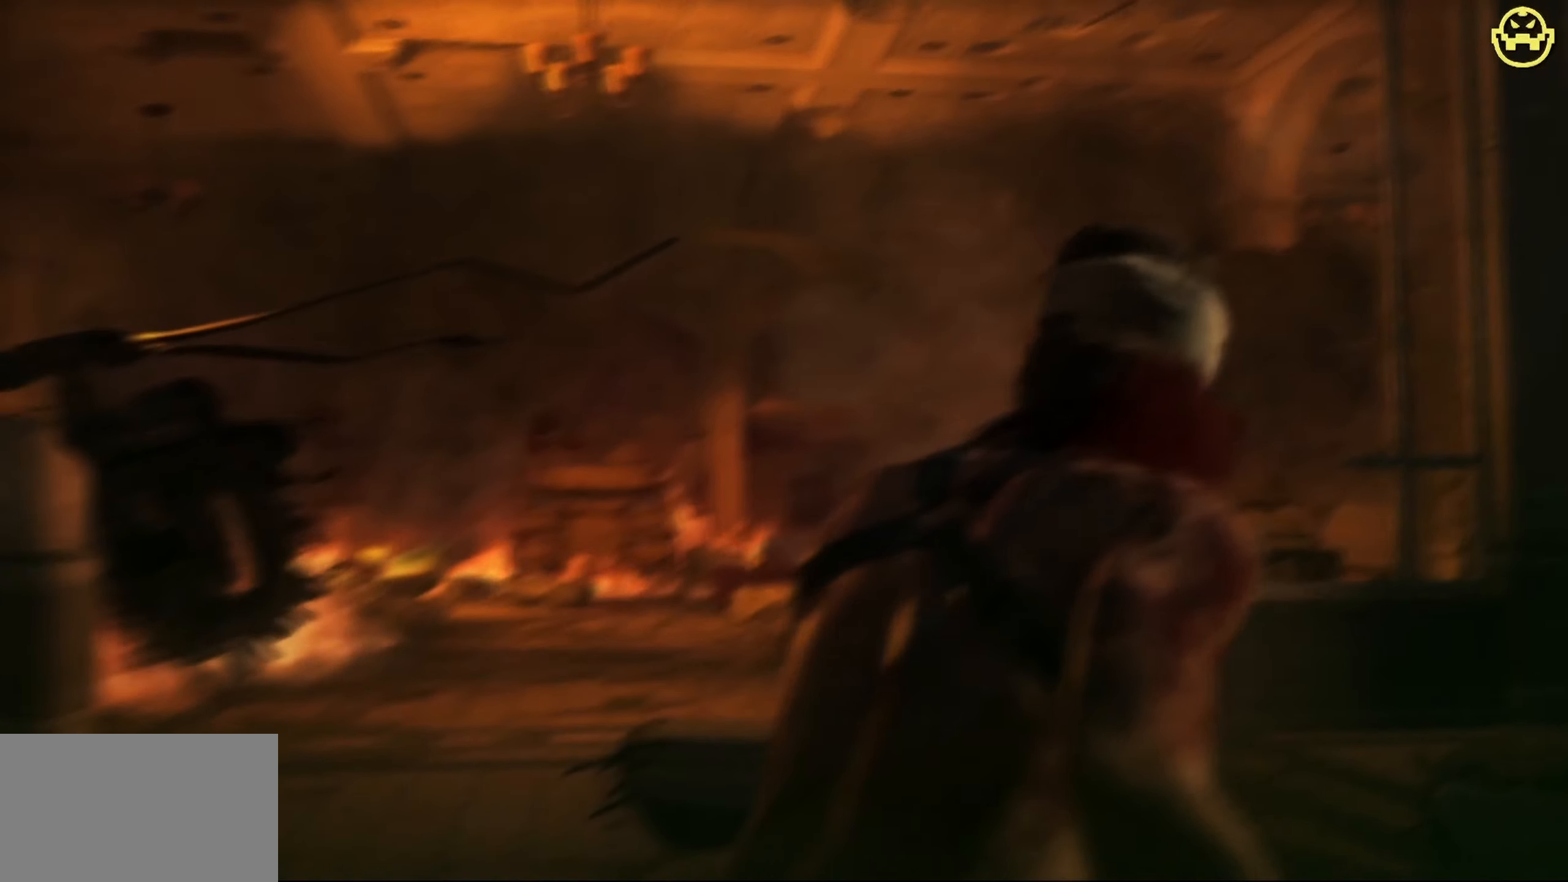
{"keys": [], "mouse": [], "events": [[33, "w", "up"]]}